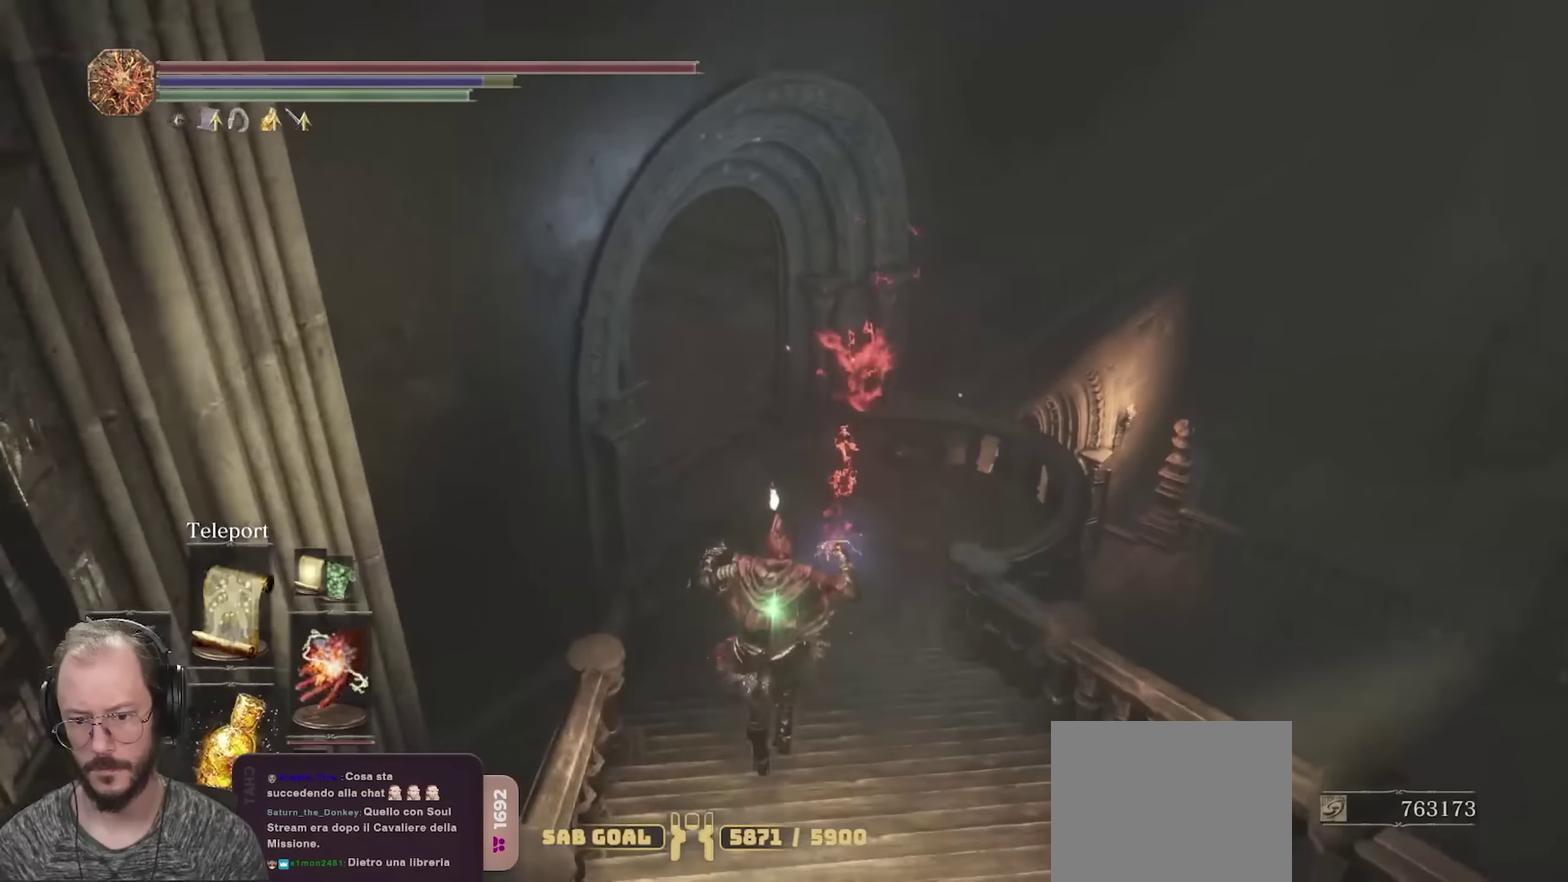
Gameplay with a controller (Xbox layout); each line is a JSON object with the inputs held at the frame after it (dt_ms = milliseconds from this image to that frame). "events" lists button and stick changes between this image and that frame as [ms after this image, input, new state], when the widget could be followed in between.
{"dt_ms": 700, "buttons": [], "left_stick": "down-right", "right_stick": "down-left", "events": [[83, "right_stick", "right"], [200, "left_stick", "up-right"], [200, "right_stick", "center"], [267, "left_stick", "right"], [317, "right_stick", "right"], [433, "left_stick", "down-right"], [450, "right_stick", "center"], [467, "B", "up"], [583, "right_stick", "down-left"]]}
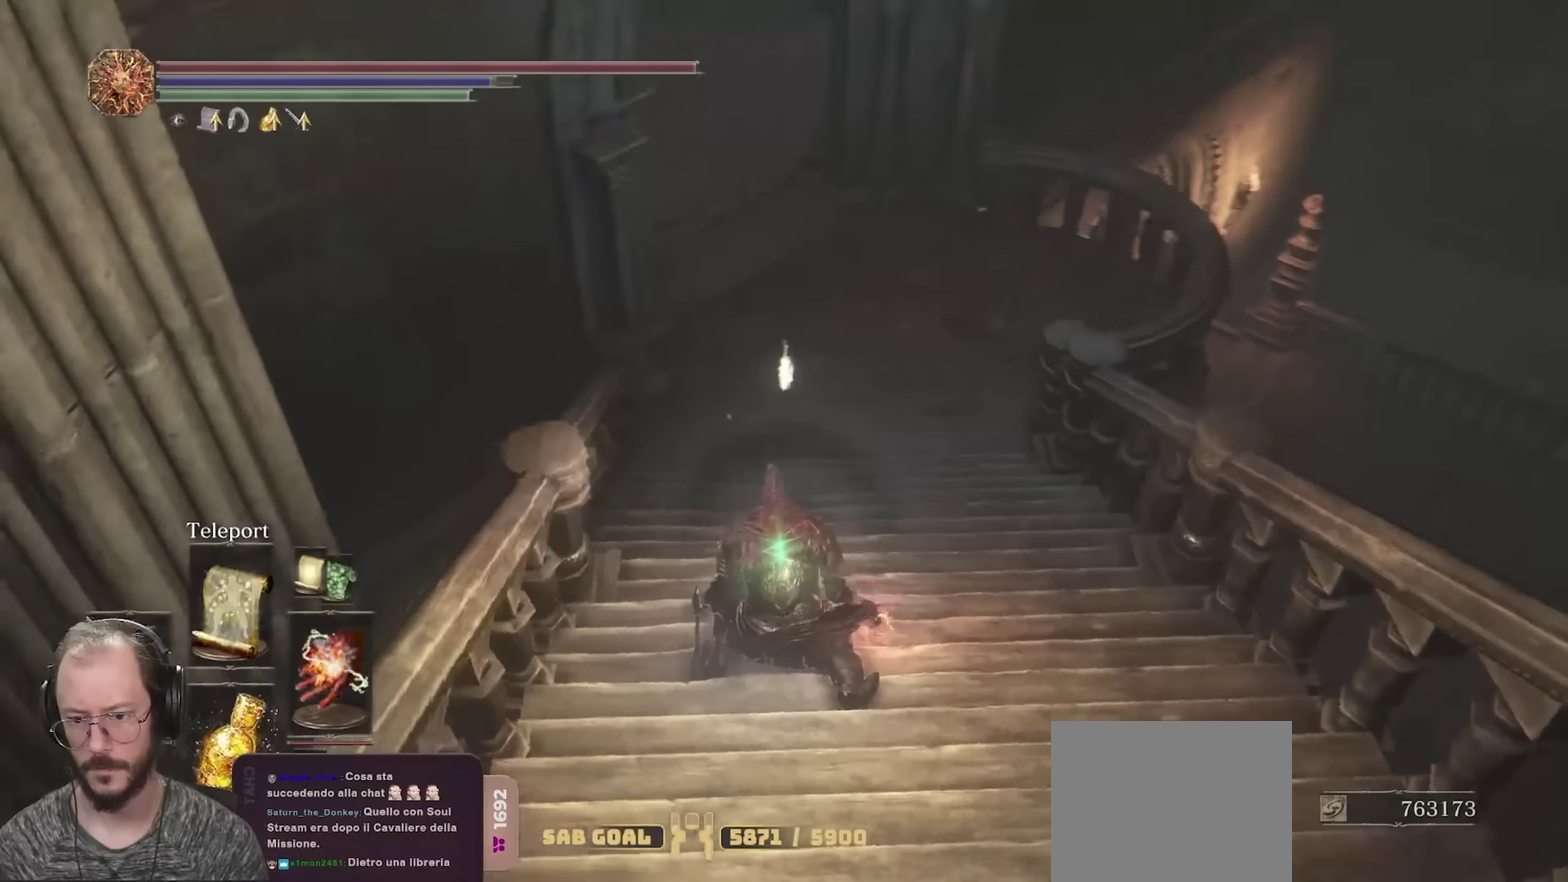
{"dt_ms": 250, "buttons": [], "left_stick": "down-right", "right_stick": "center", "events": [[83, "right_stick", "center"]]}
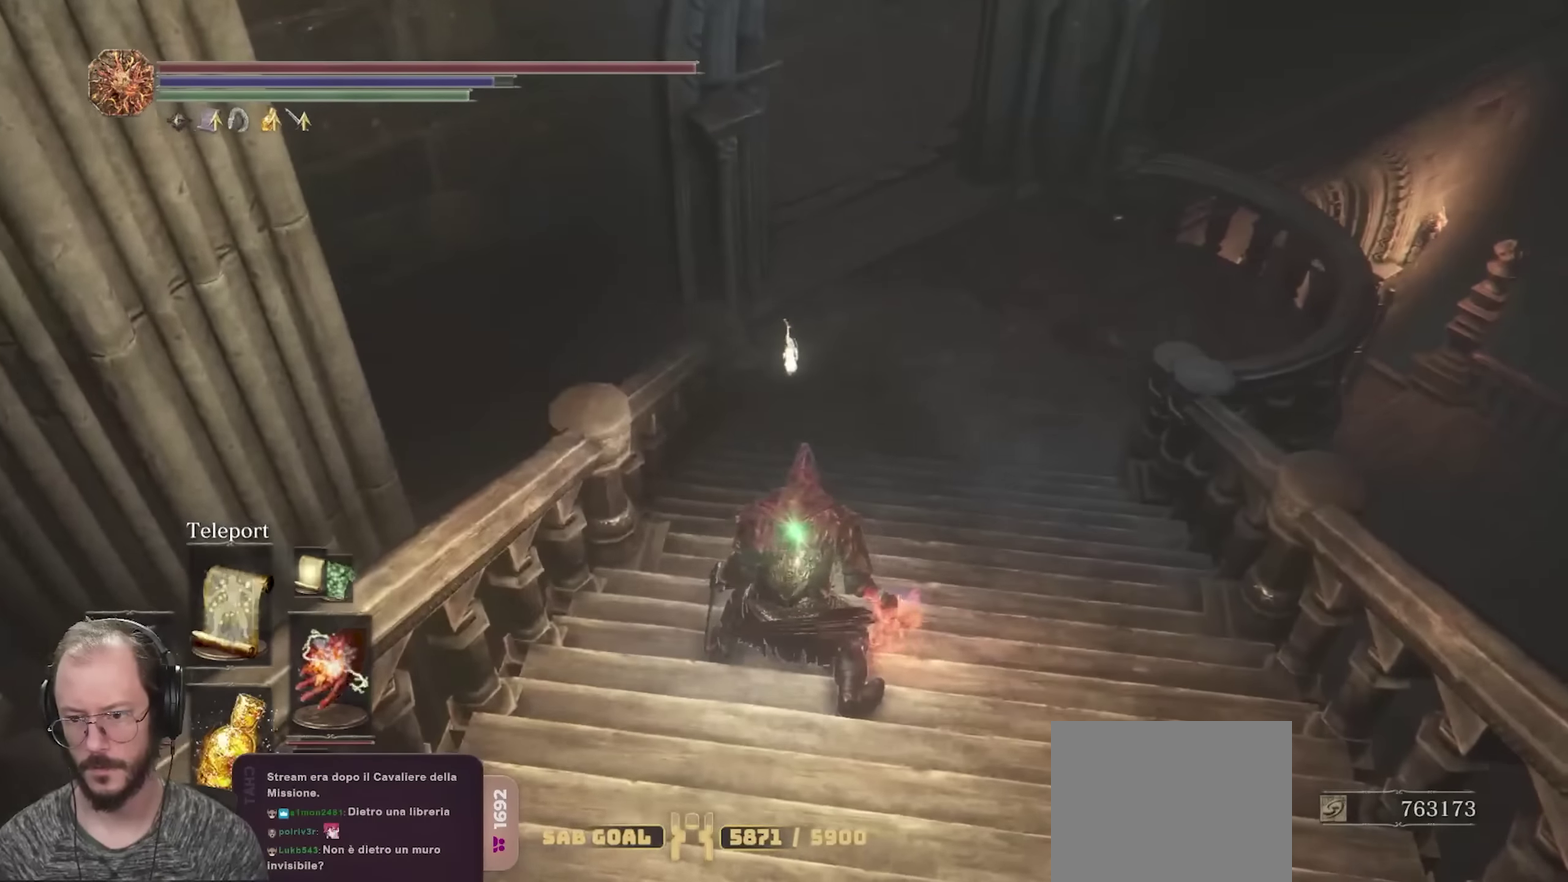
{"dt_ms": 450, "buttons": ["B"], "left_stick": "down-right", "right_stick": "center", "events": [[200, "B", "down"]]}
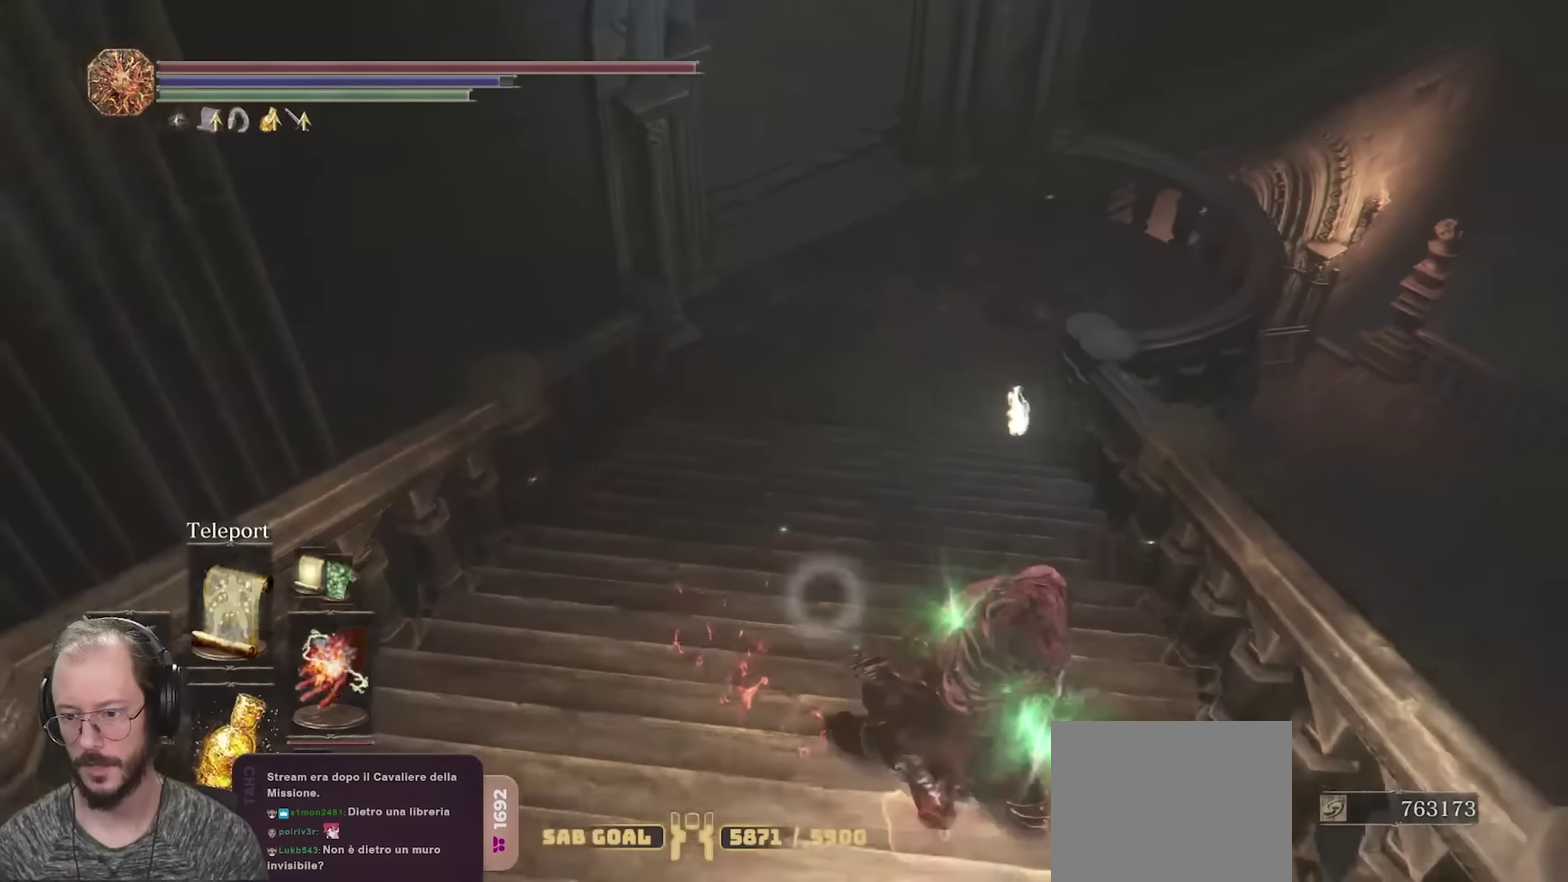
{"dt_ms": 800, "buttons": ["B"], "left_stick": "down", "right_stick": "up", "events": [[183, "left_stick", "down"], [733, "right_stick", "up"]]}
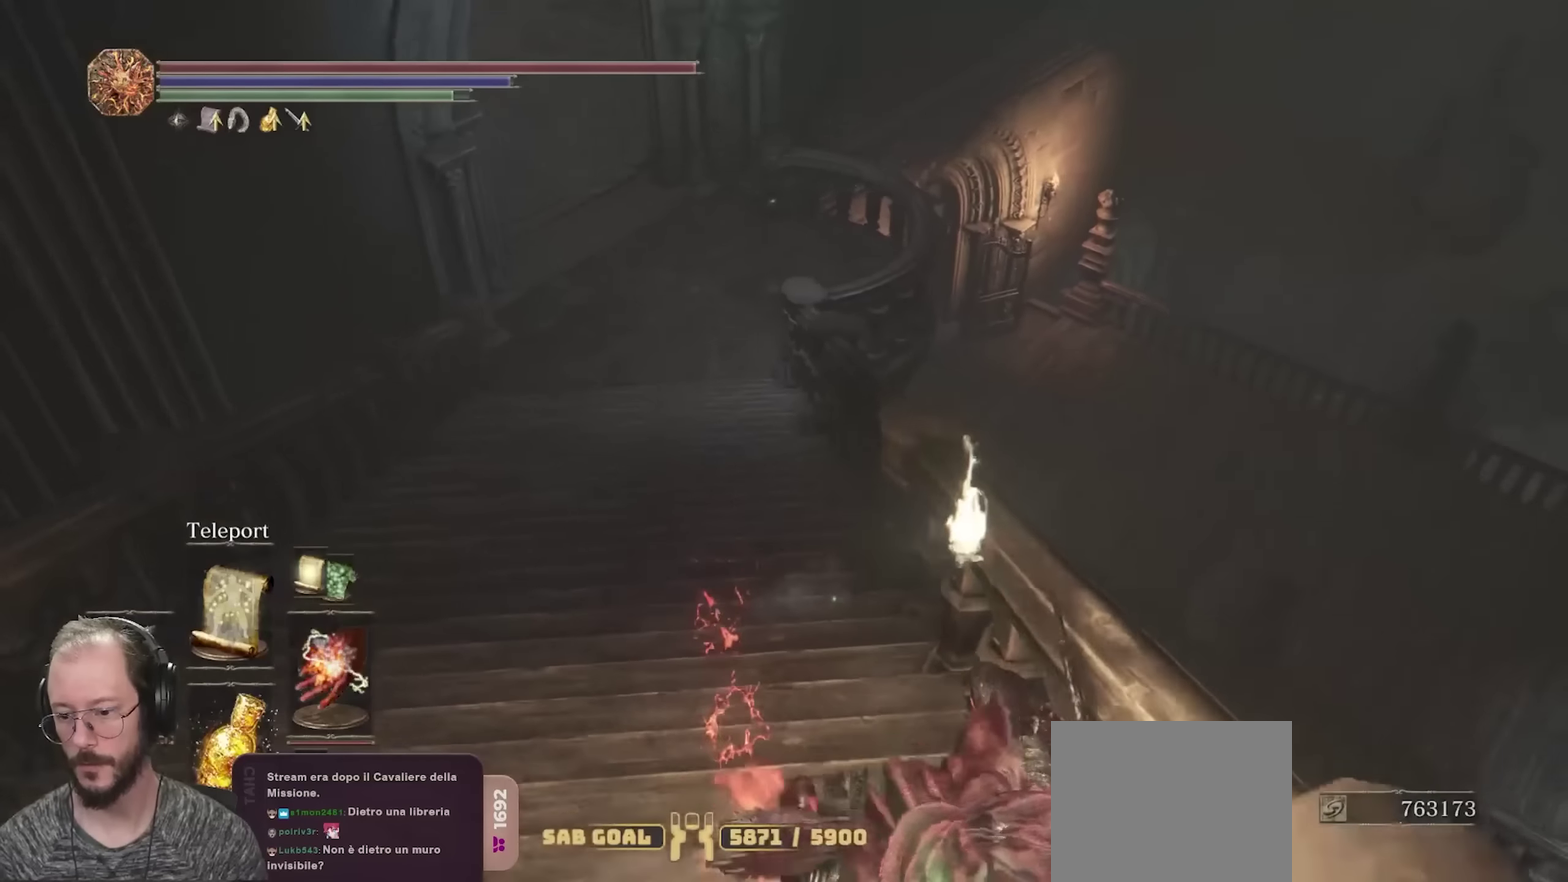
{"dt_ms": 250, "buttons": ["B"], "left_stick": "down", "right_stick": "center", "events": [[17, "right_stick", "center"]]}
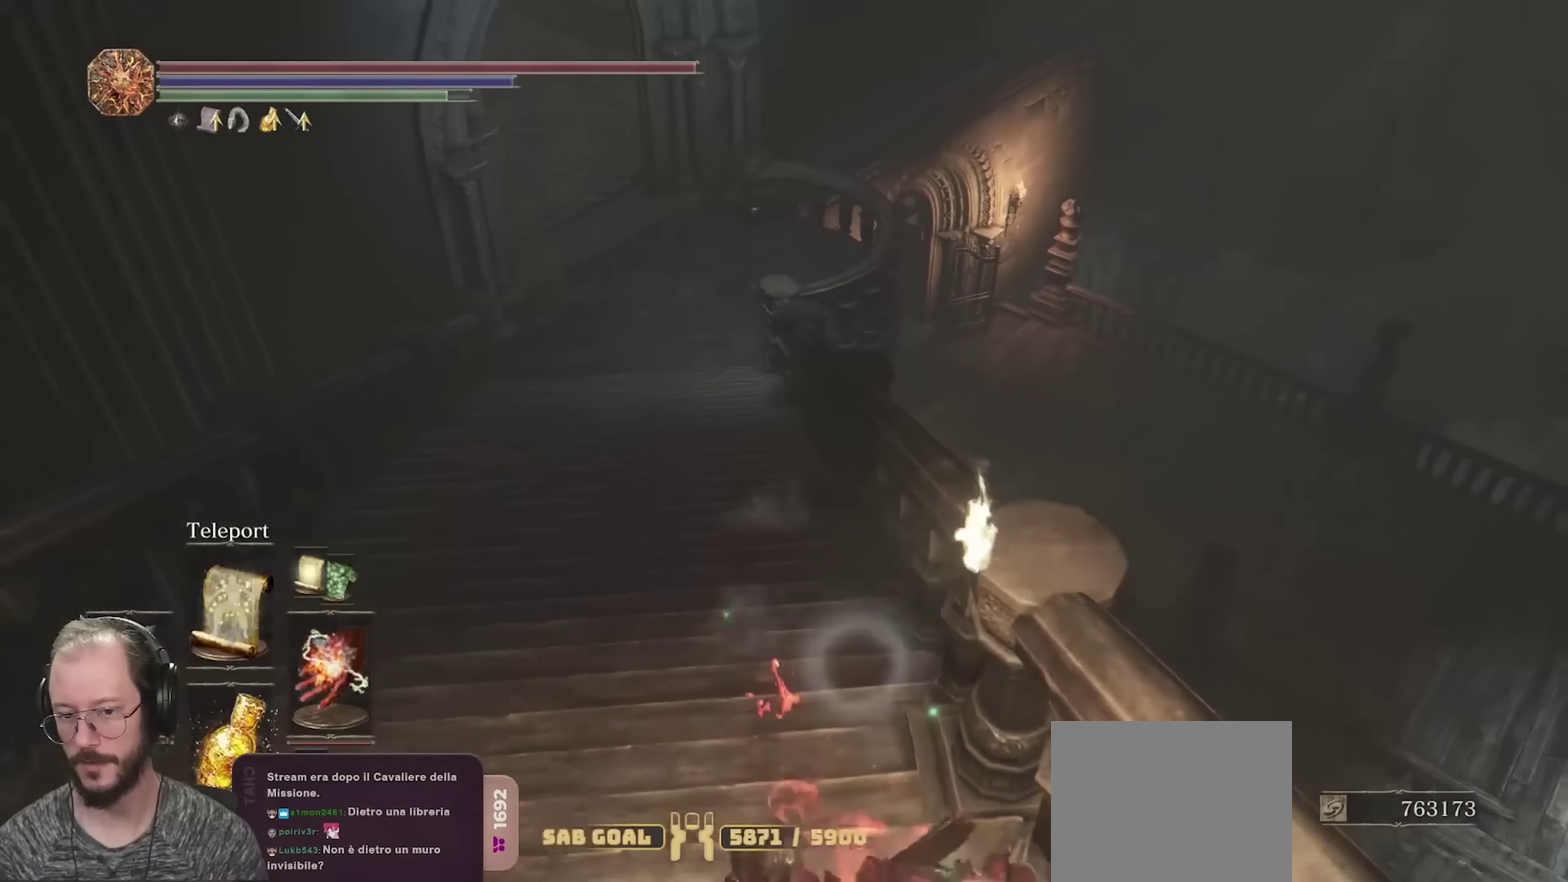
{"dt_ms": 450, "buttons": ["B", "R1"], "left_stick": "up", "right_stick": "center", "events": [[67, "right_stick", "up-right"], [117, "right_stick", "center"], [167, "left_stick", "down-left"], [283, "left_stick", "left"], [383, "left_stick", "up"], [450, "R1", "down"]]}
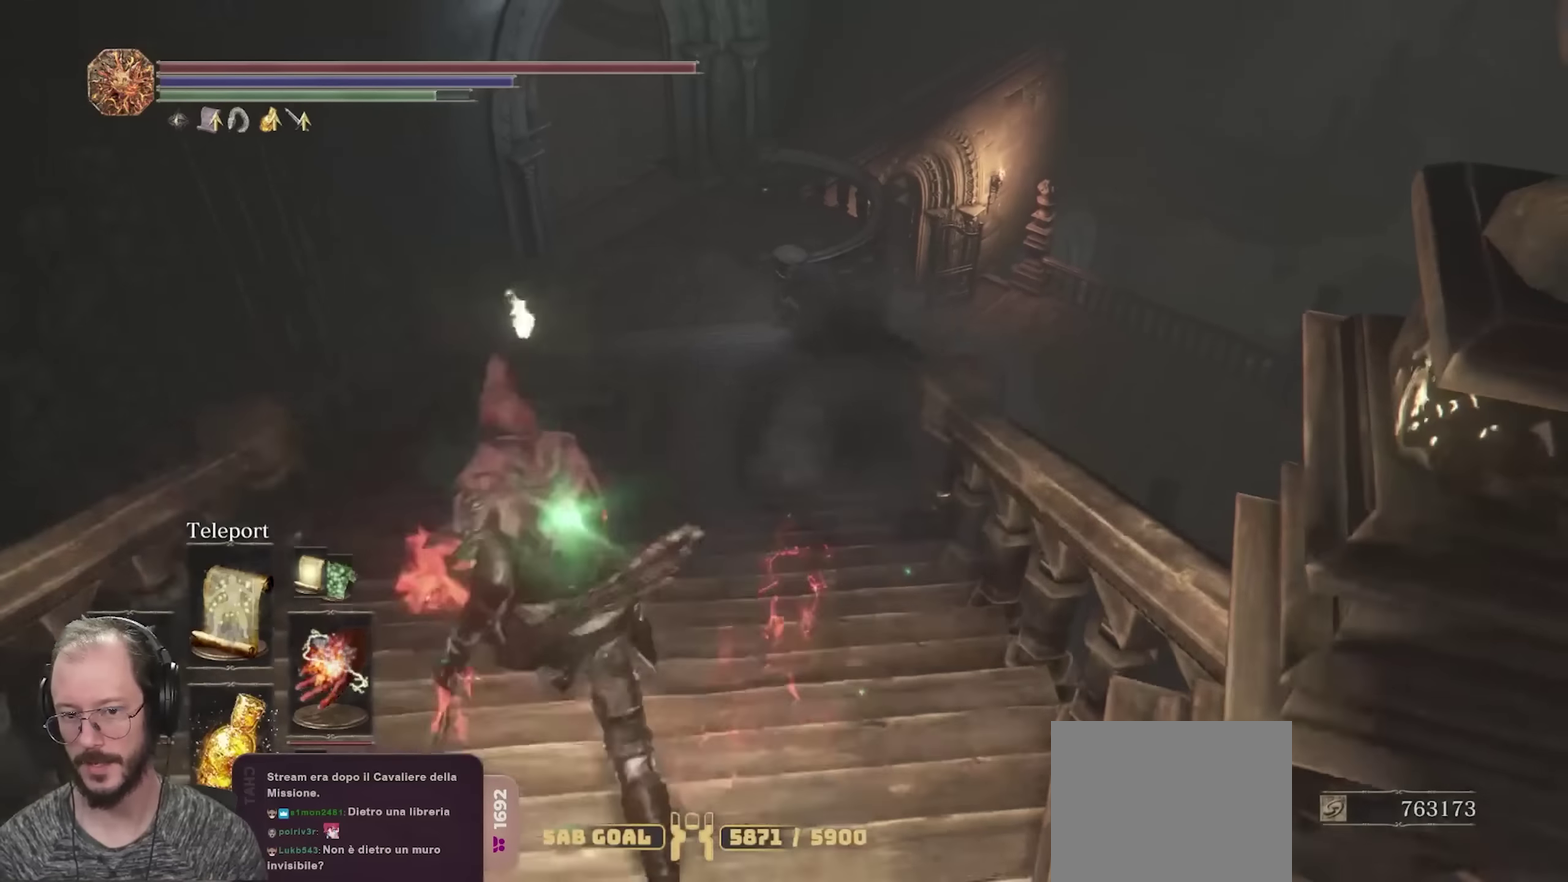
{"dt_ms": 700, "buttons": ["B"], "left_stick": "up", "right_stick": "center", "events": [[117, "R1", "up"]]}
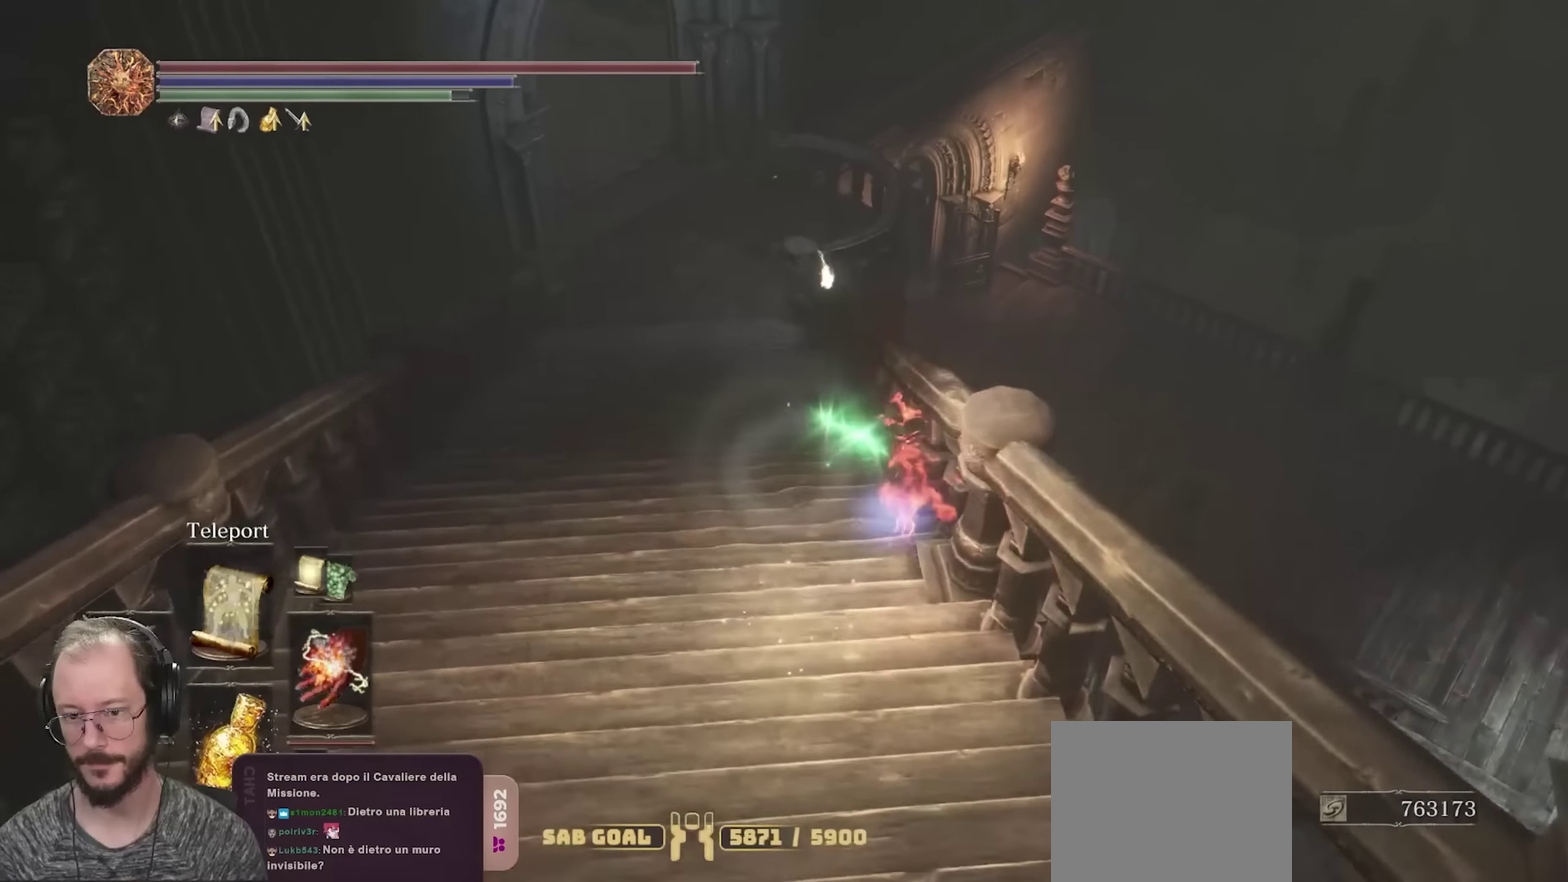
{"dt_ms": 350, "buttons": ["B"], "left_stick": "up", "right_stick": "center", "events": []}
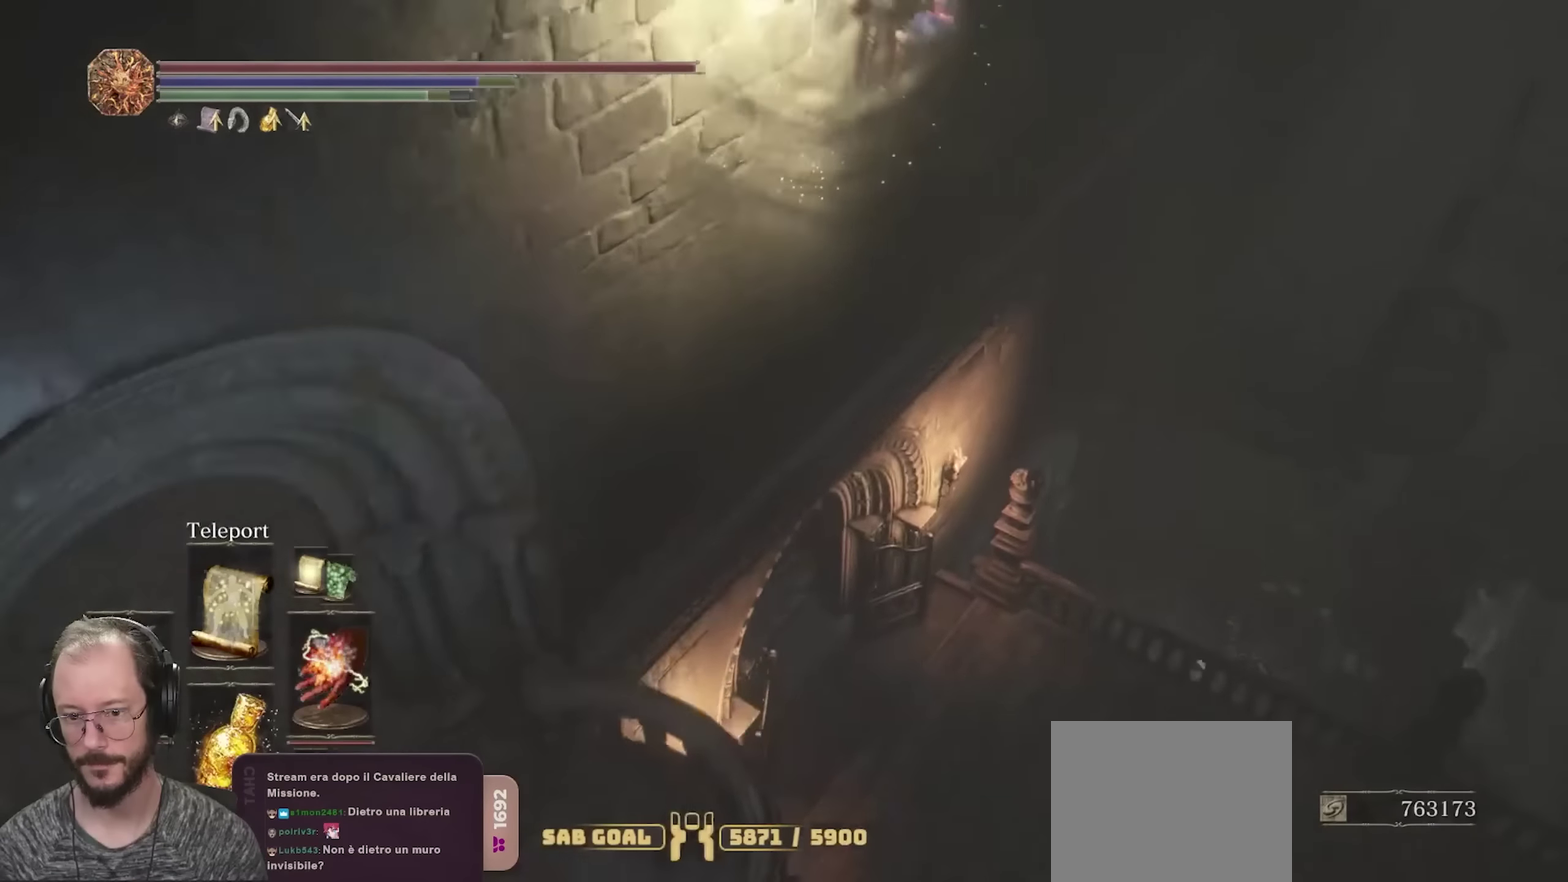
{"dt_ms": 650, "buttons": [], "left_stick": "down-left", "right_stick": "center", "events": [[117, "right_stick", "down-left"], [167, "left_stick", "up-left"], [250, "B", "up"], [267, "right_stick", "center"], [300, "left_stick", "left"], [383, "right_stick", "down-left"], [500, "left_stick", "down-left"], [550, "right_stick", "center"]]}
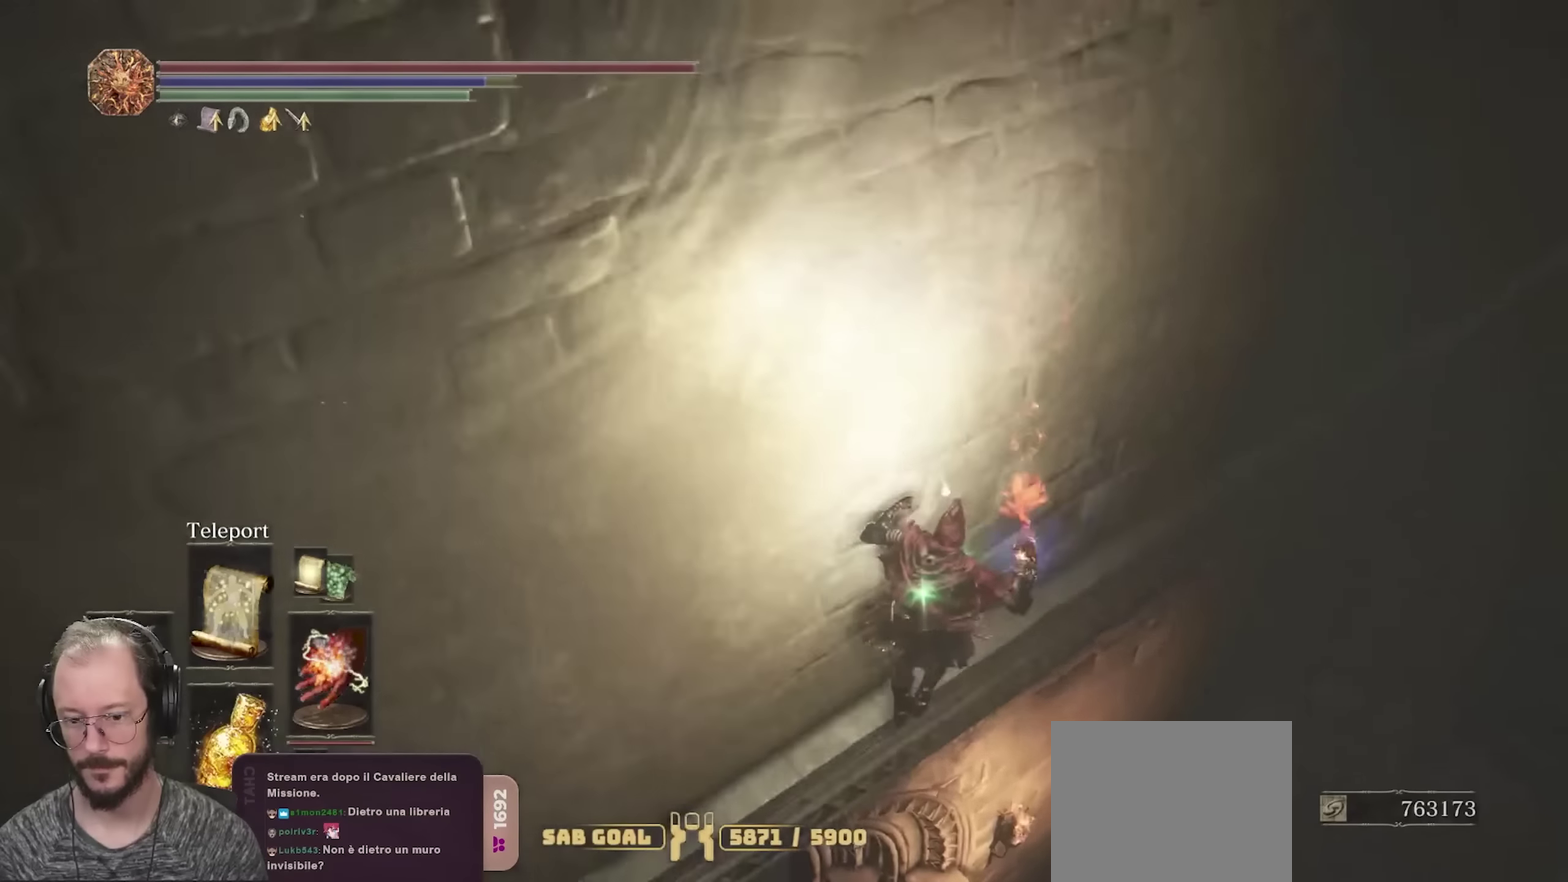
{"dt_ms": 350, "buttons": [], "left_stick": "left", "right_stick": "center", "events": [[183, "left_stick", "left"], [217, "right_stick", "down-left"], [300, "right_stick", "center"]]}
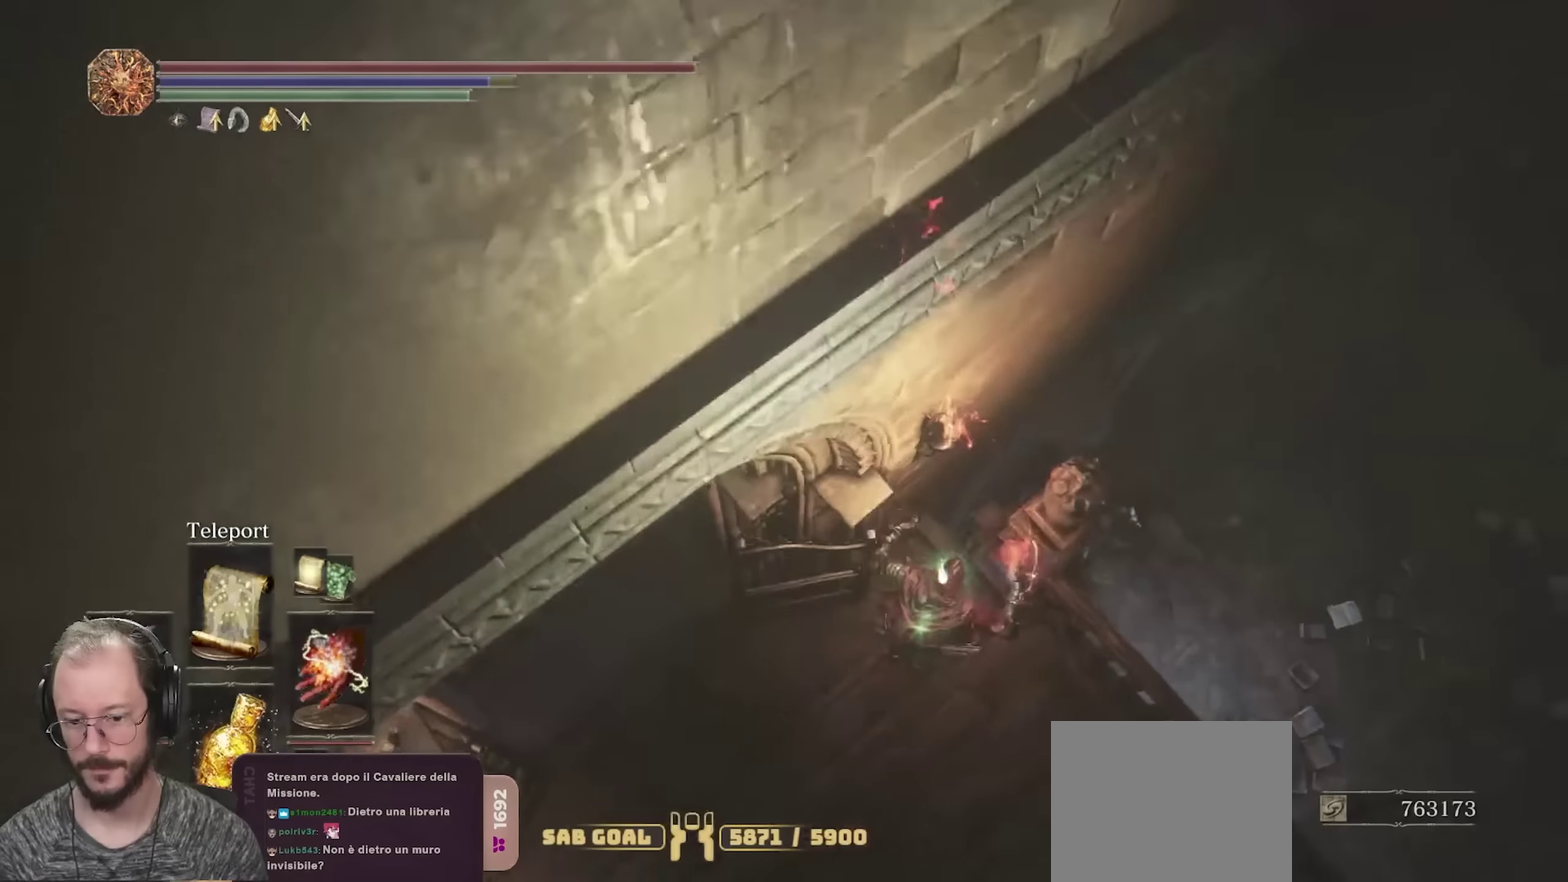
{"dt_ms": 350, "buttons": [], "left_stick": "up-left", "right_stick": "center", "events": [[33, "left_stick", "up-left"]]}
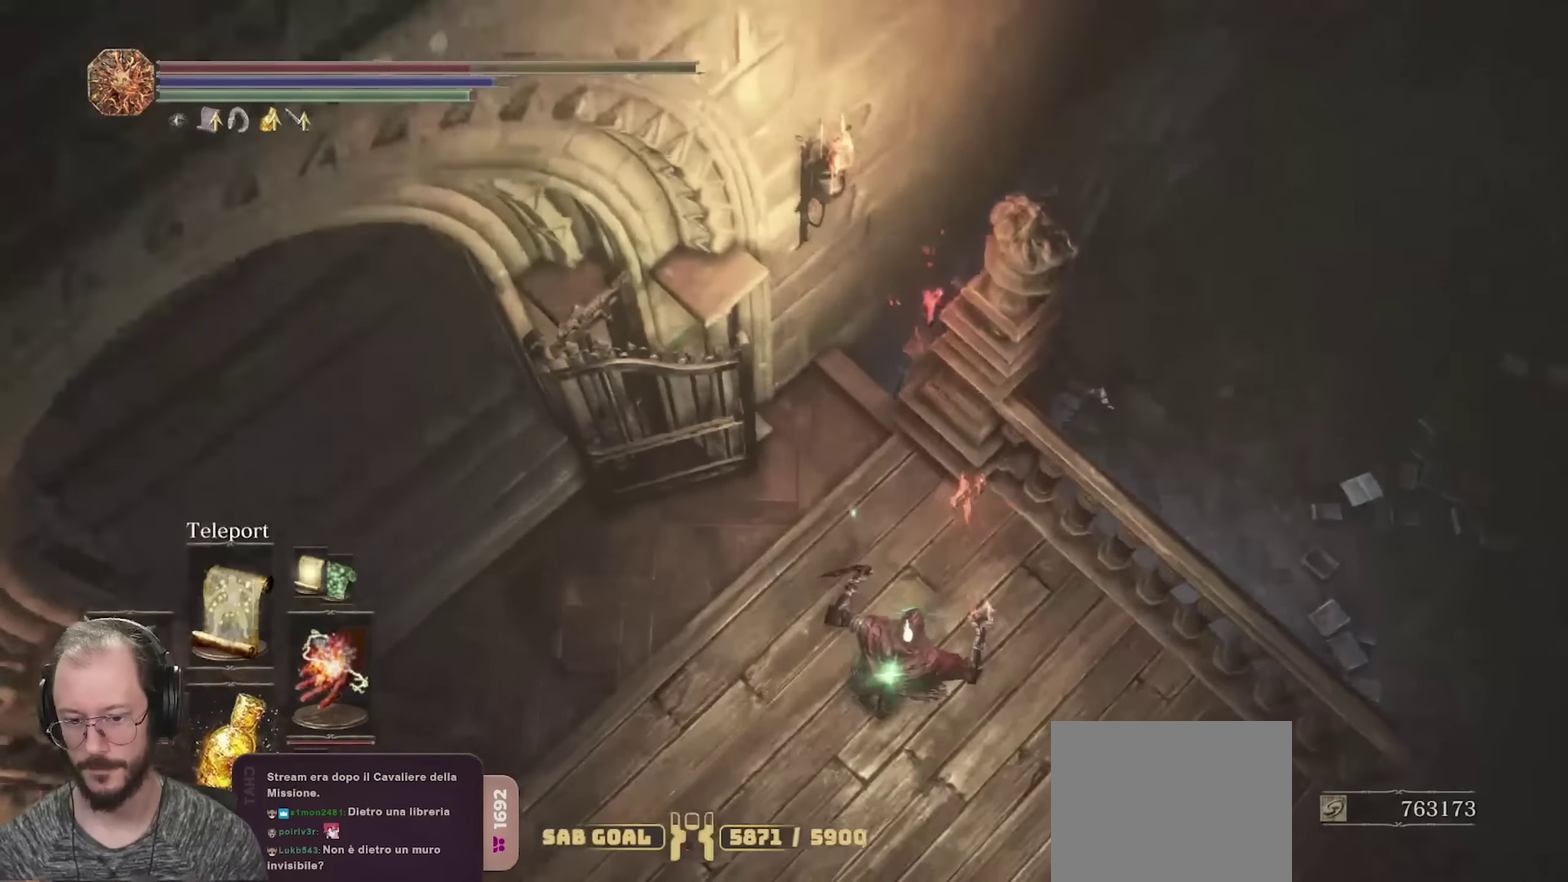
{"dt_ms": 800, "buttons": [], "left_stick": "up-right", "right_stick": "up-right", "events": [[100, "left_stick", "center"], [283, "right_stick", "up-right"], [433, "right_stick", "center"], [683, "right_stick", "up-right"], [750, "left_stick", "up-right"]]}
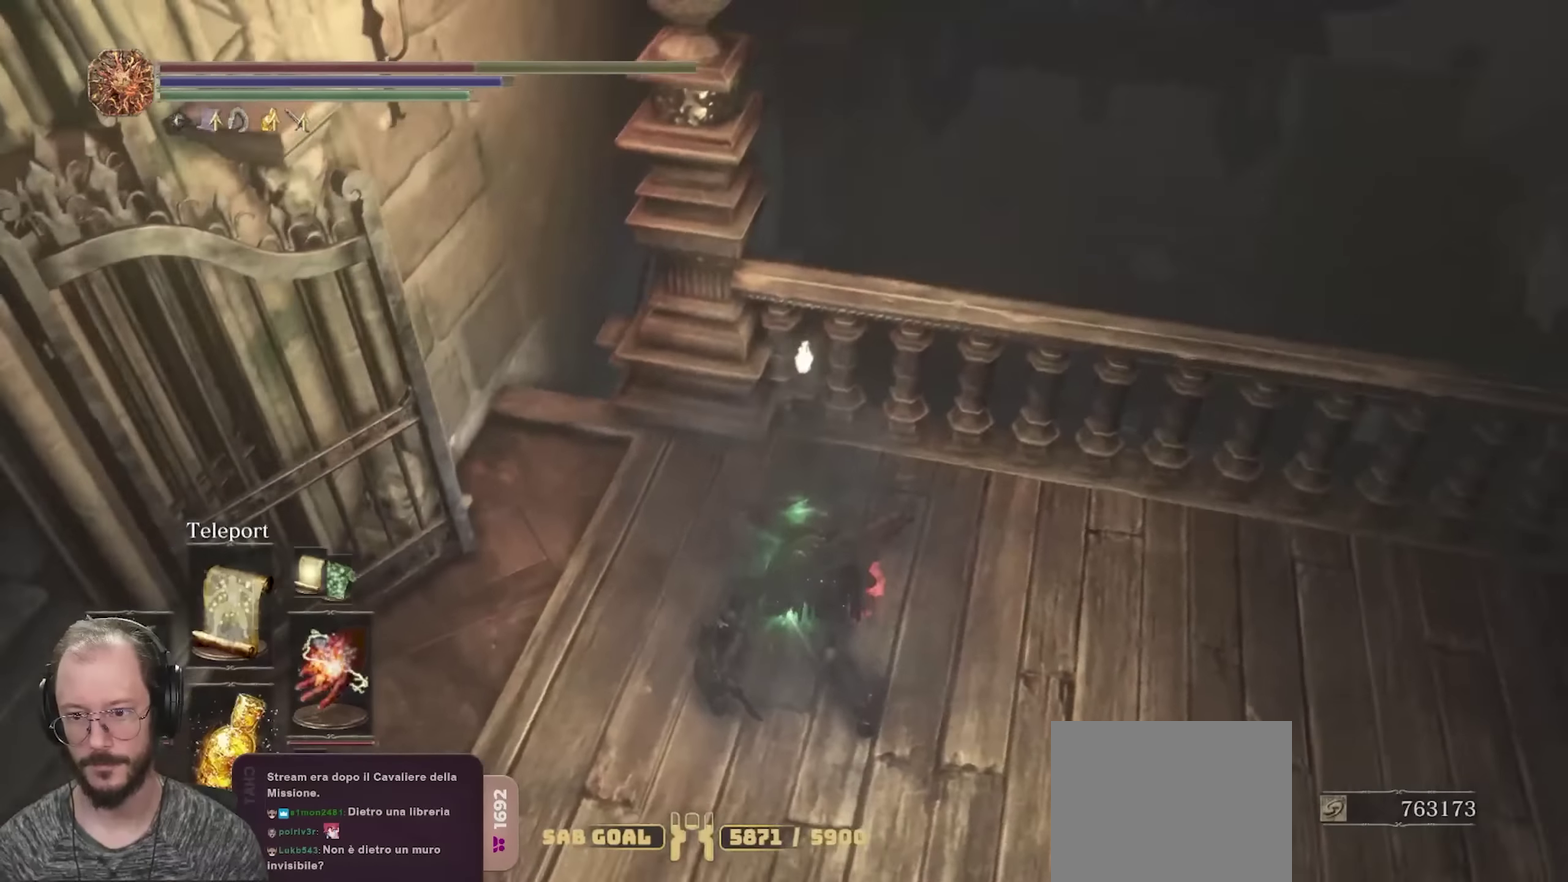
{"dt_ms": 350, "buttons": [], "left_stick": "up-right", "right_stick": "up-right", "events": []}
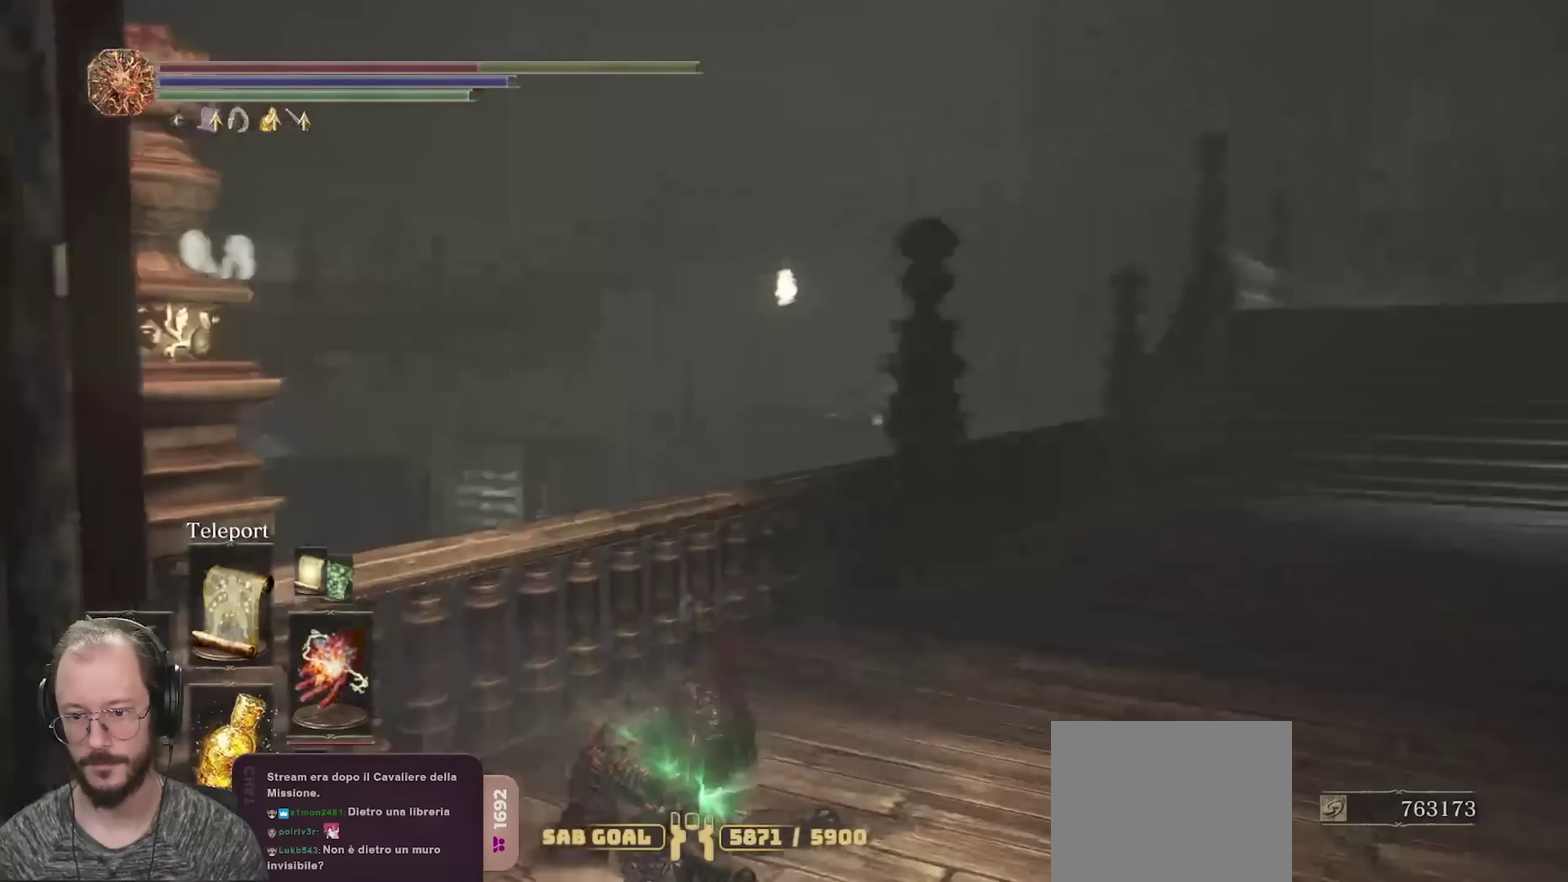
{"dt_ms": 500, "buttons": ["B"], "left_stick": "up-right", "right_stick": "down-right", "events": [[100, "right_stick", "center"], [200, "B", "down"], [483, "right_stick", "down-right"]]}
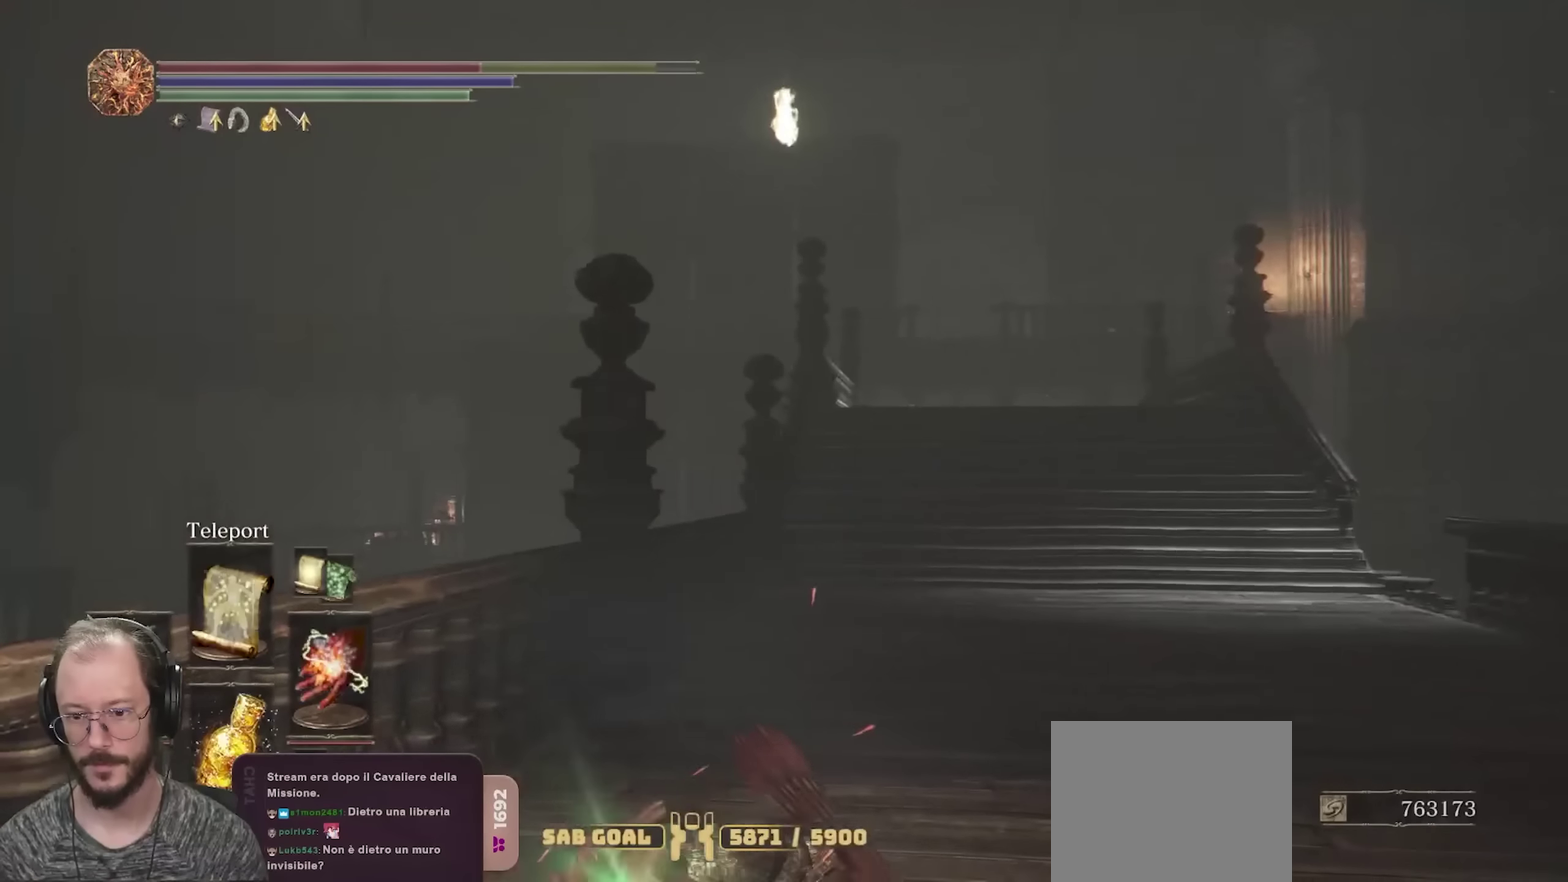
{"dt_ms": 350, "buttons": ["B"], "left_stick": "up", "right_stick": "down-right", "events": [[67, "left_stick", "up"], [100, "right_stick", "center"], [267, "right_stick", "down"], [317, "right_stick", "down-right"]]}
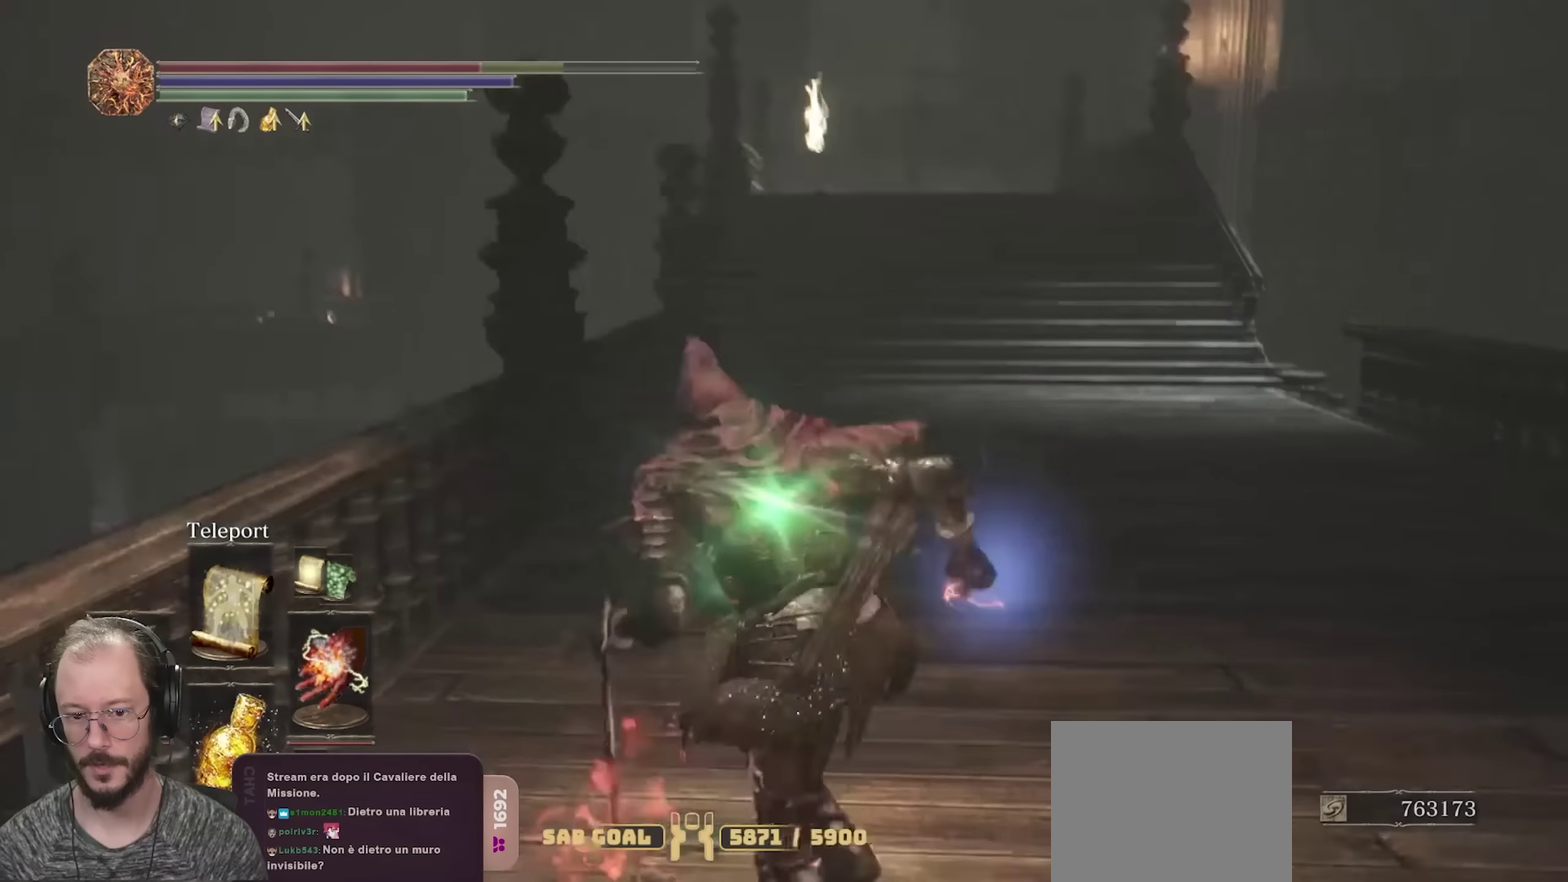
{"dt_ms": 700, "buttons": ["B"], "left_stick": "up", "right_stick": "center", "events": [[83, "right_stick", "center"]]}
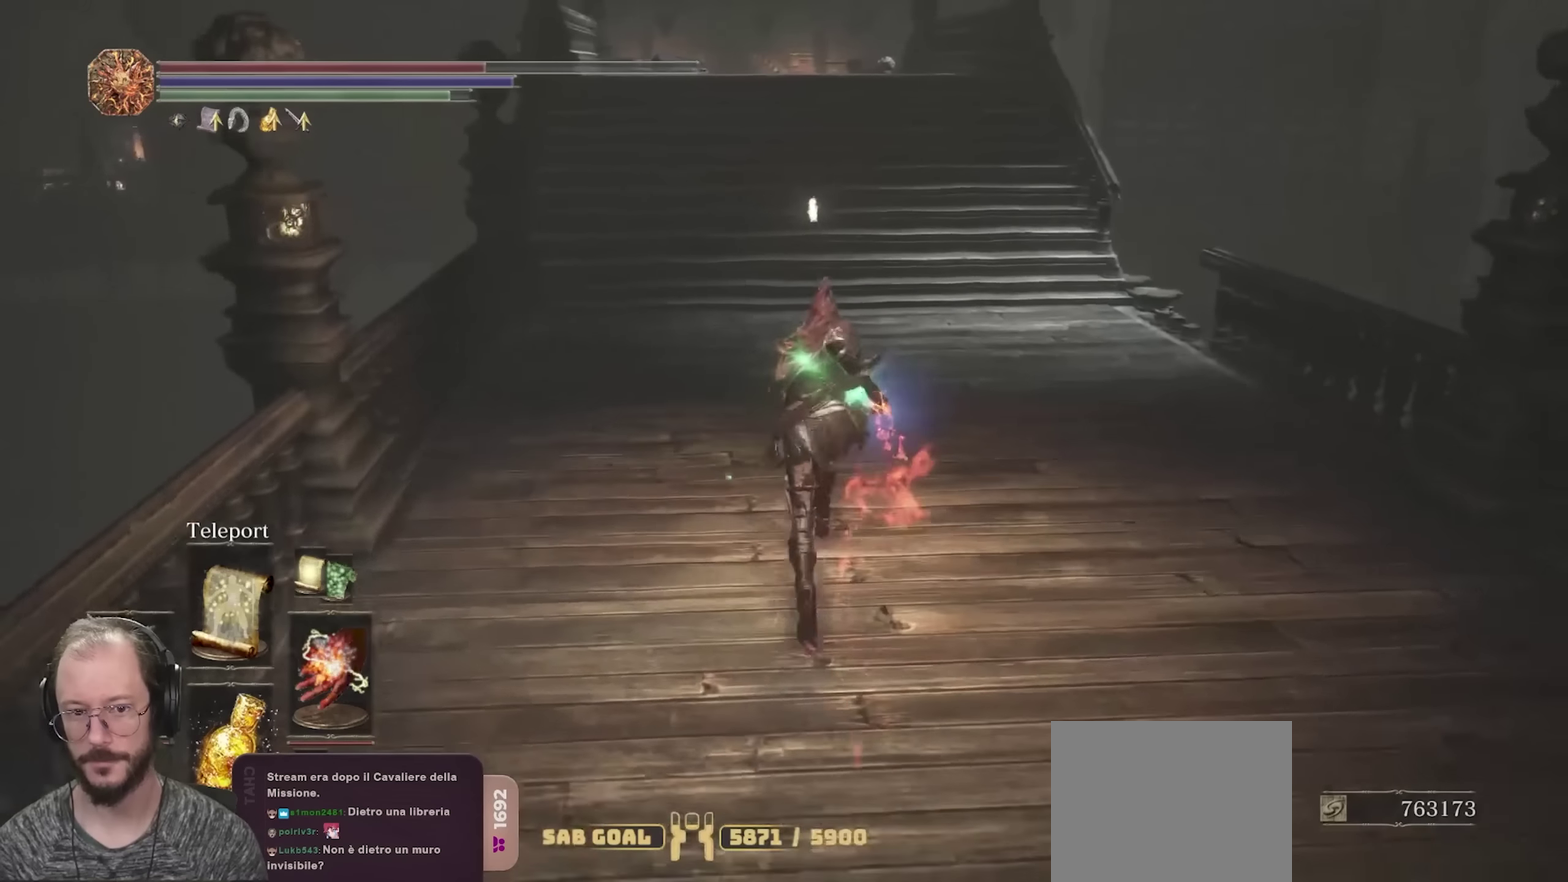
{"dt_ms": 700, "buttons": ["B"], "left_stick": "up", "right_stick": "center", "events": []}
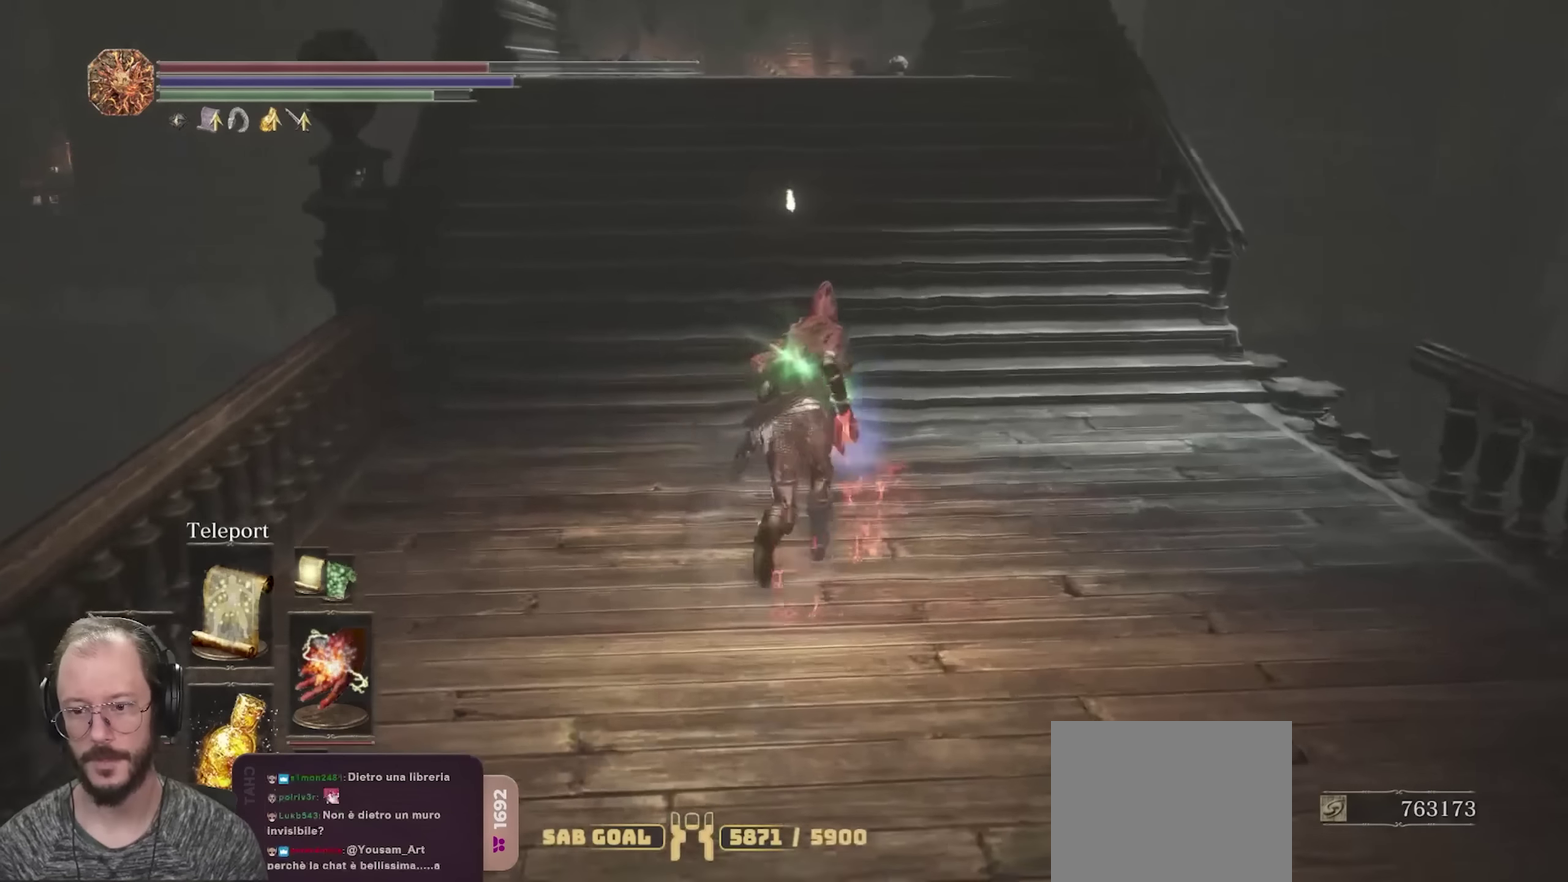
{"dt_ms": 250, "buttons": ["B"], "left_stick": "up-right", "right_stick": "right", "events": [[33, "left_stick", "up-right"], [150, "right_stick", "down-right"], [233, "right_stick", "right"]]}
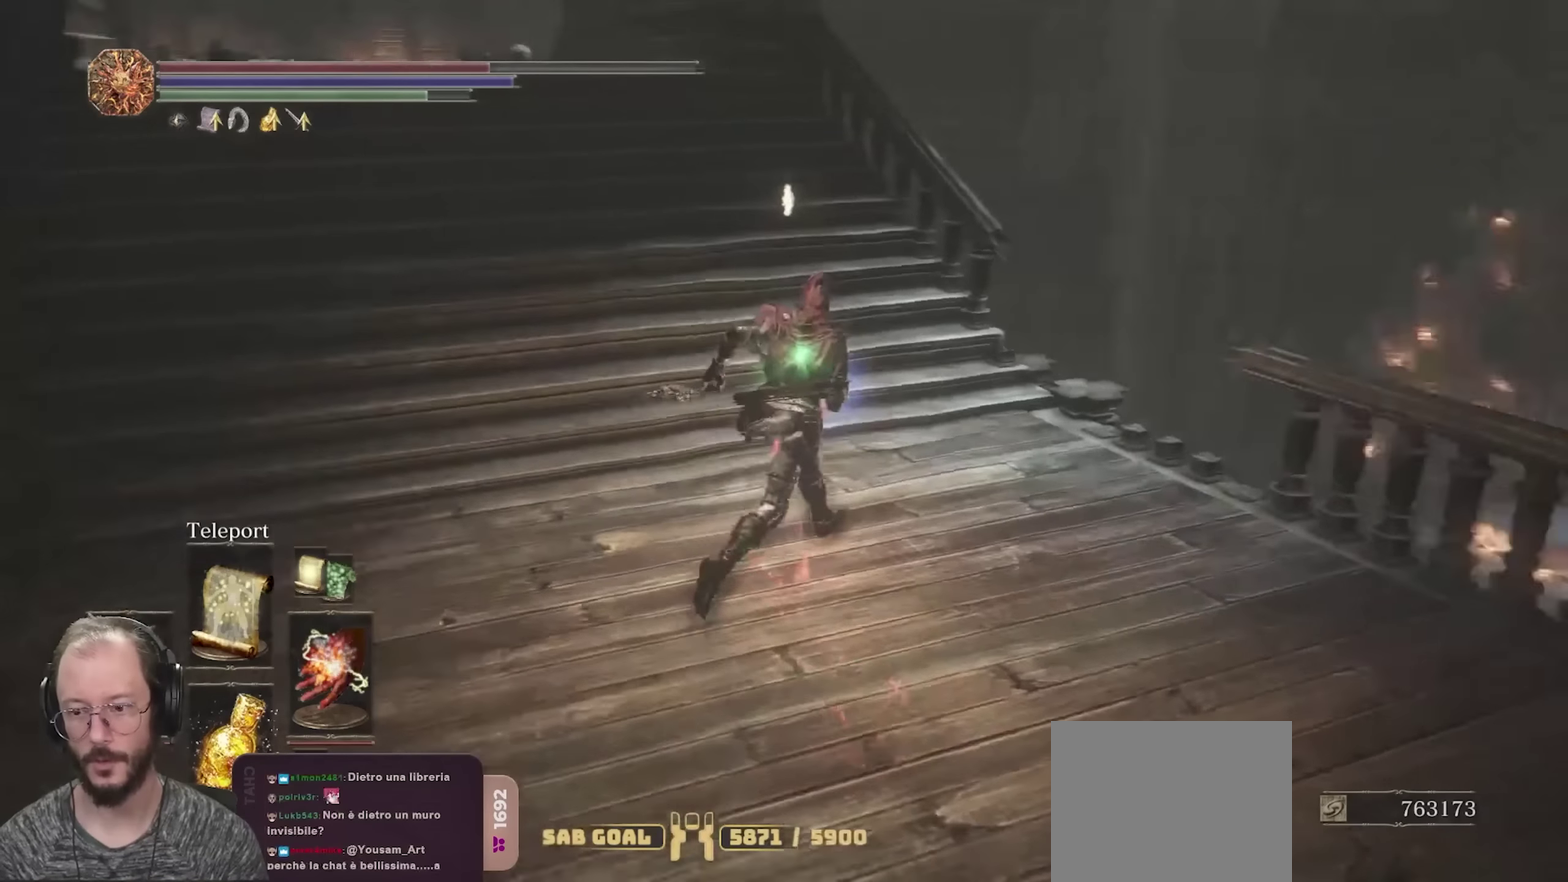
{"dt_ms": 650, "buttons": [], "left_stick": "center", "right_stick": "center", "events": [[67, "right_stick", "center"], [100, "B", "up"], [267, "right_stick", "down"], [450, "left_stick", "center"], [650, "right_stick", "center"]]}
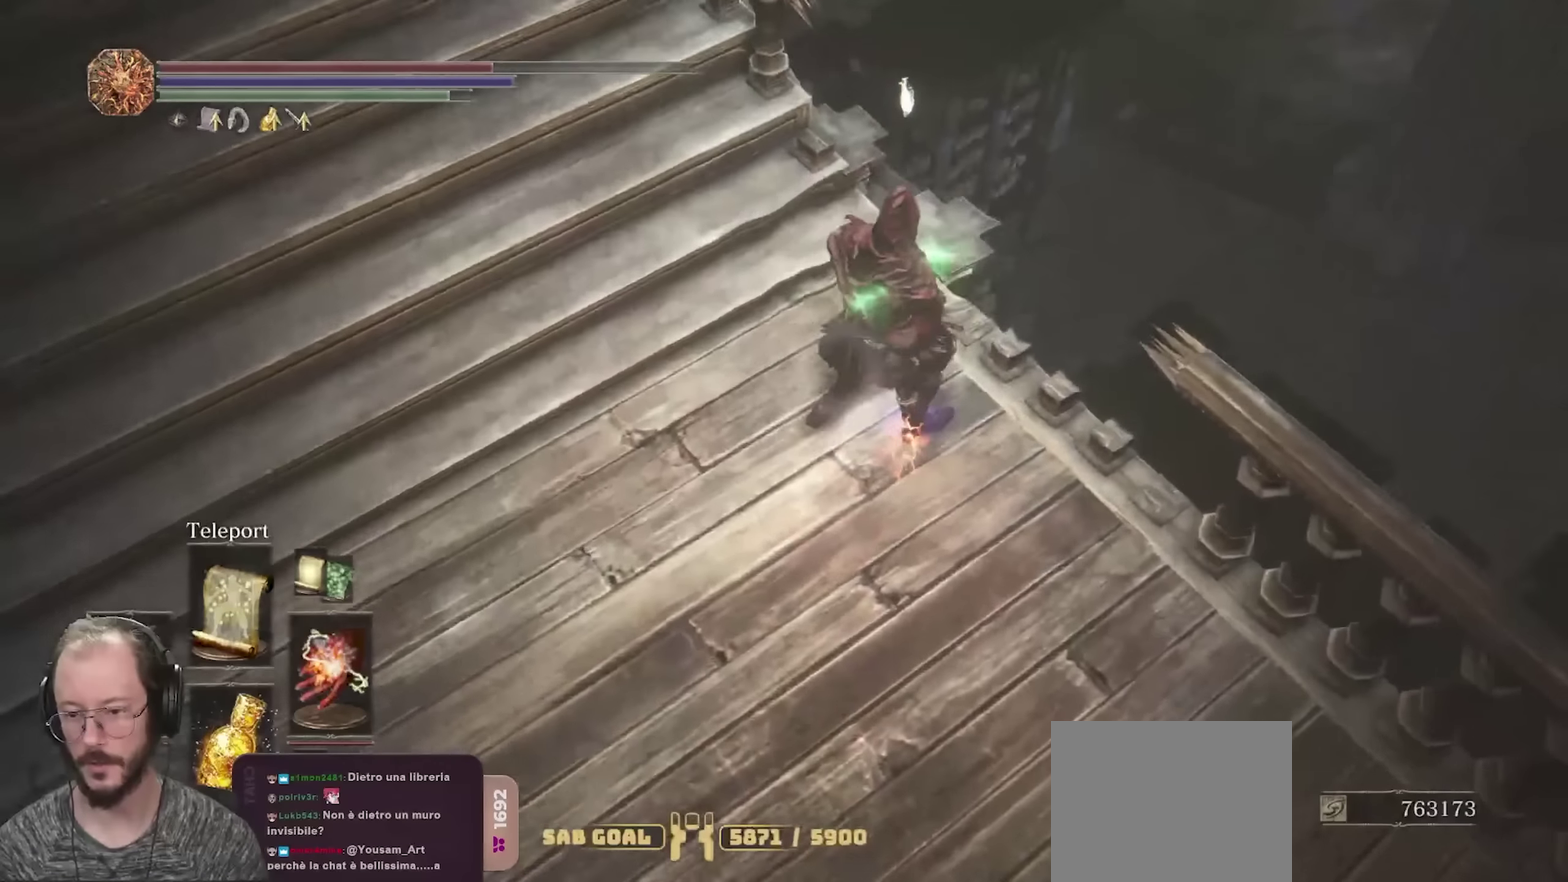
{"dt_ms": 350, "buttons": [], "left_stick": "center", "right_stick": "center", "events": [[83, "right_stick", "down"], [117, "left_stick", "up-right"], [283, "left_stick", "center"], [283, "right_stick", "center"]]}
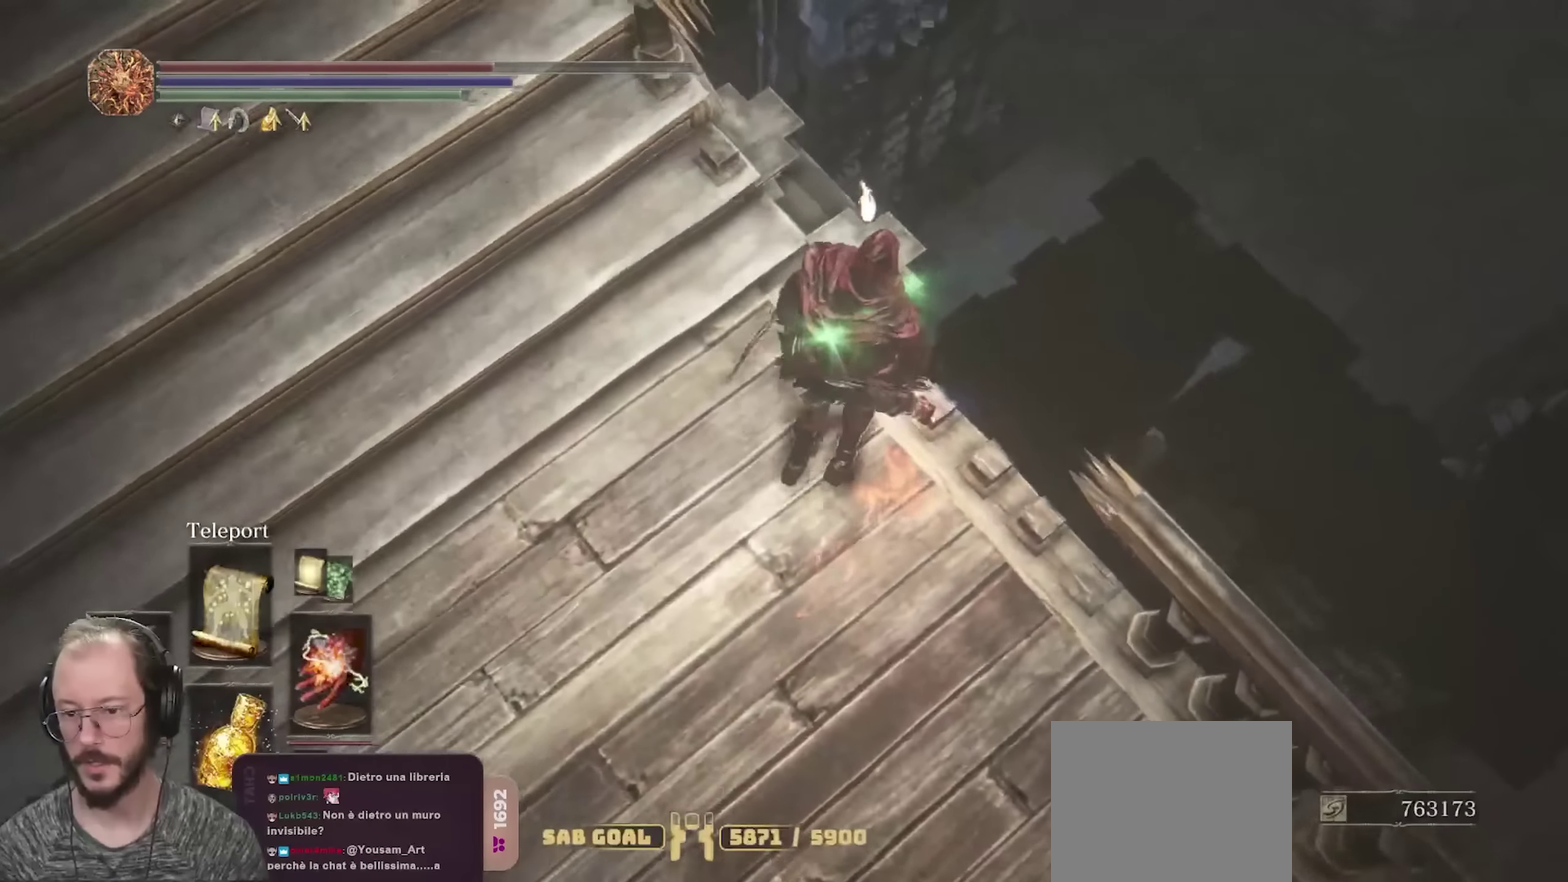
{"dt_ms": 350, "buttons": [], "left_stick": "left", "right_stick": "center", "events": [[300, "left_stick", "left"]]}
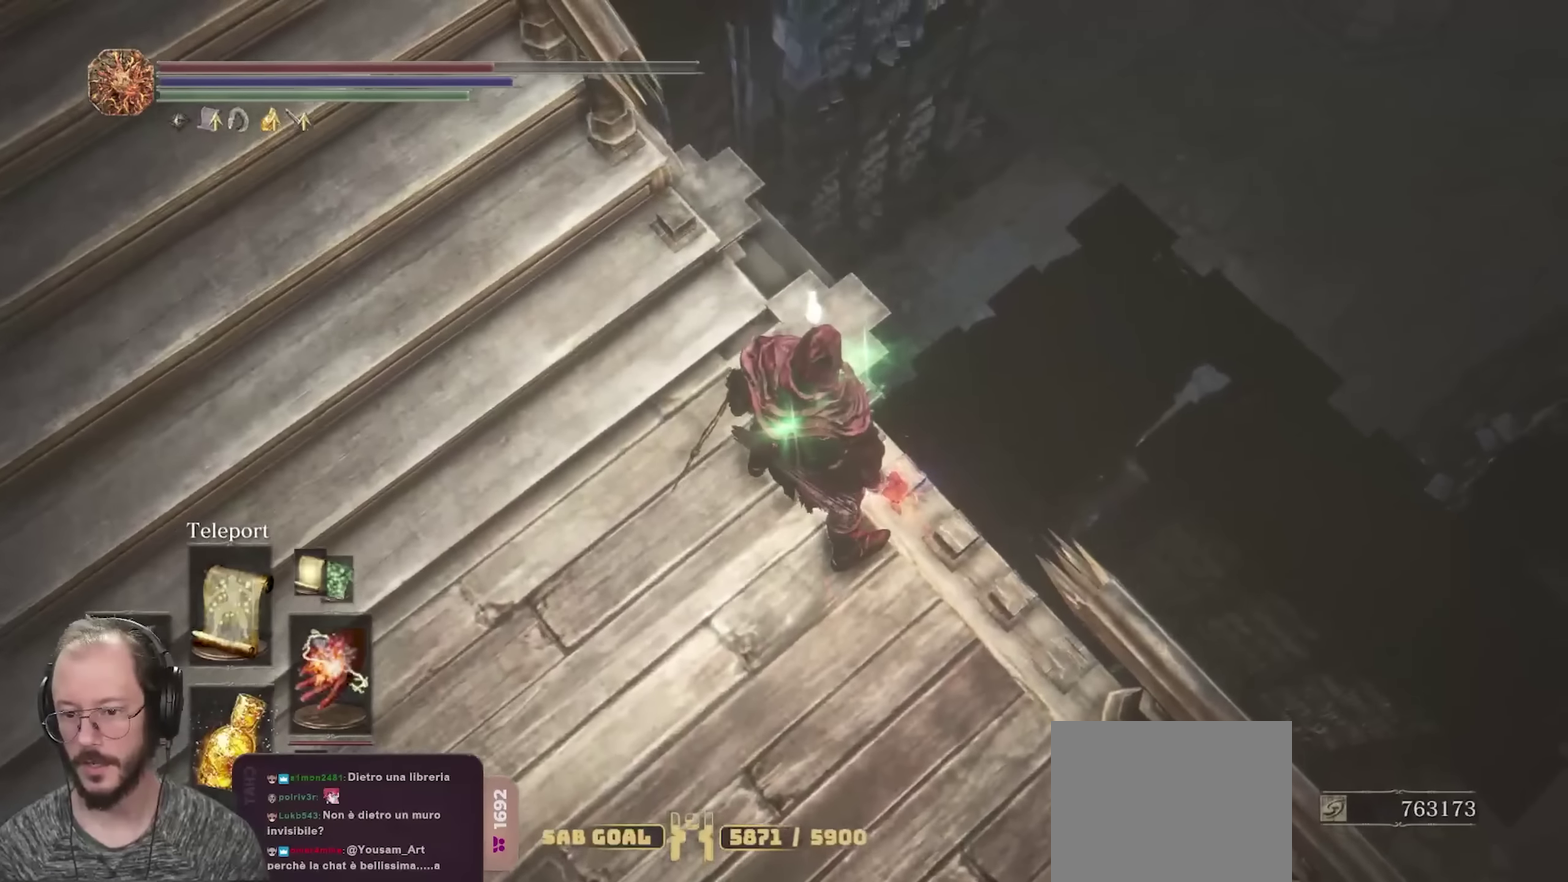
{"dt_ms": 700, "buttons": [], "left_stick": "up", "right_stick": "center", "events": [[33, "right_stick", "up-left"], [183, "left_stick", "up-left"], [300, "left_stick", "up"], [433, "right_stick", "center"]]}
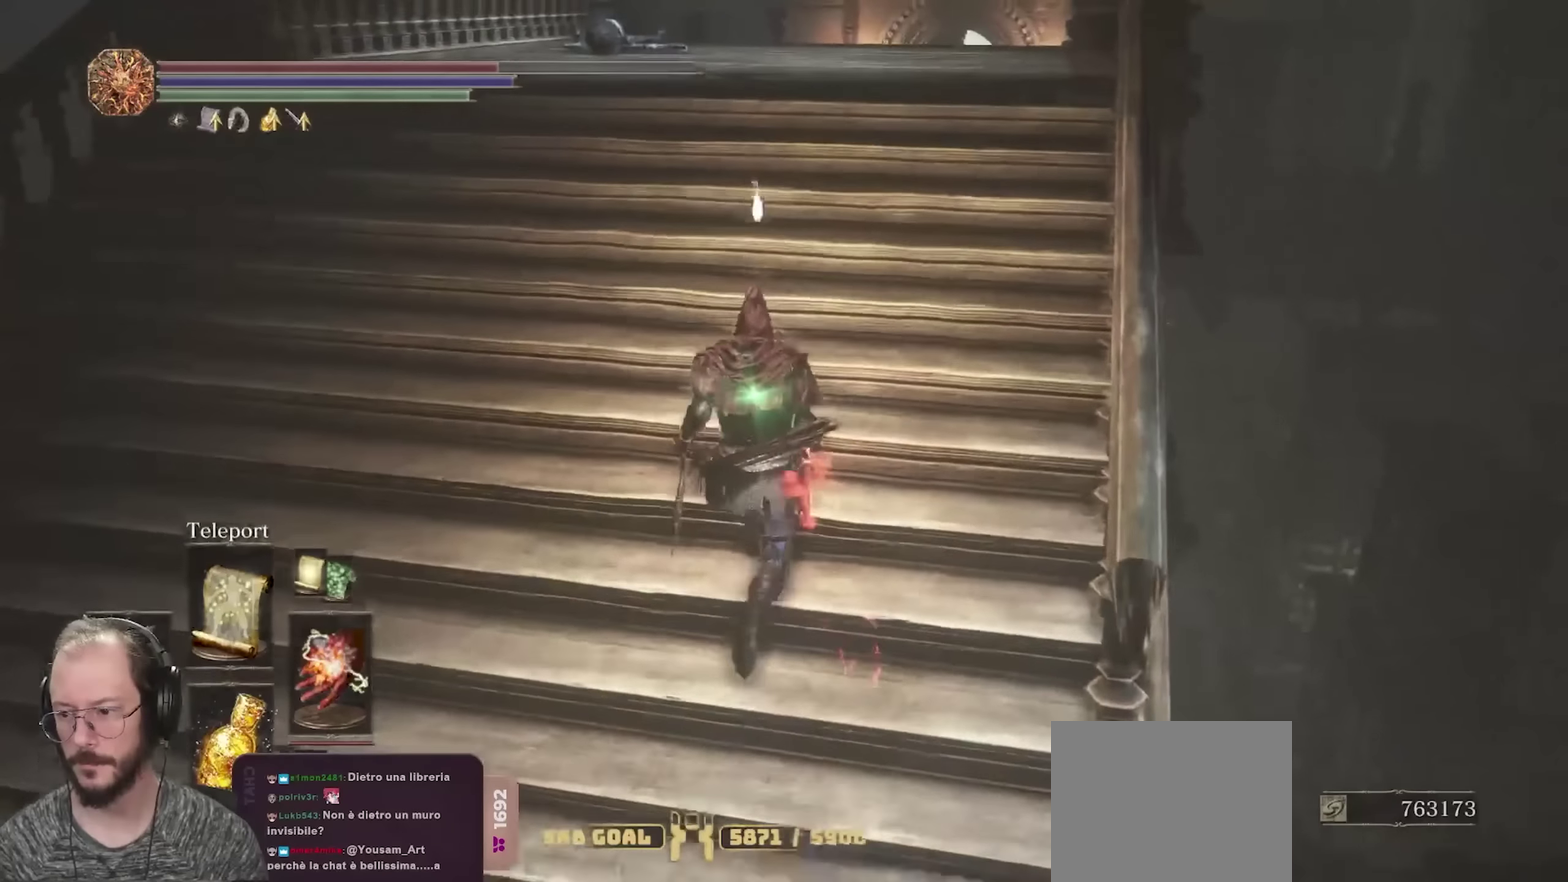
{"dt_ms": 700, "buttons": ["B"], "left_stick": "up", "right_stick": "center", "events": [[667, "B", "down"]]}
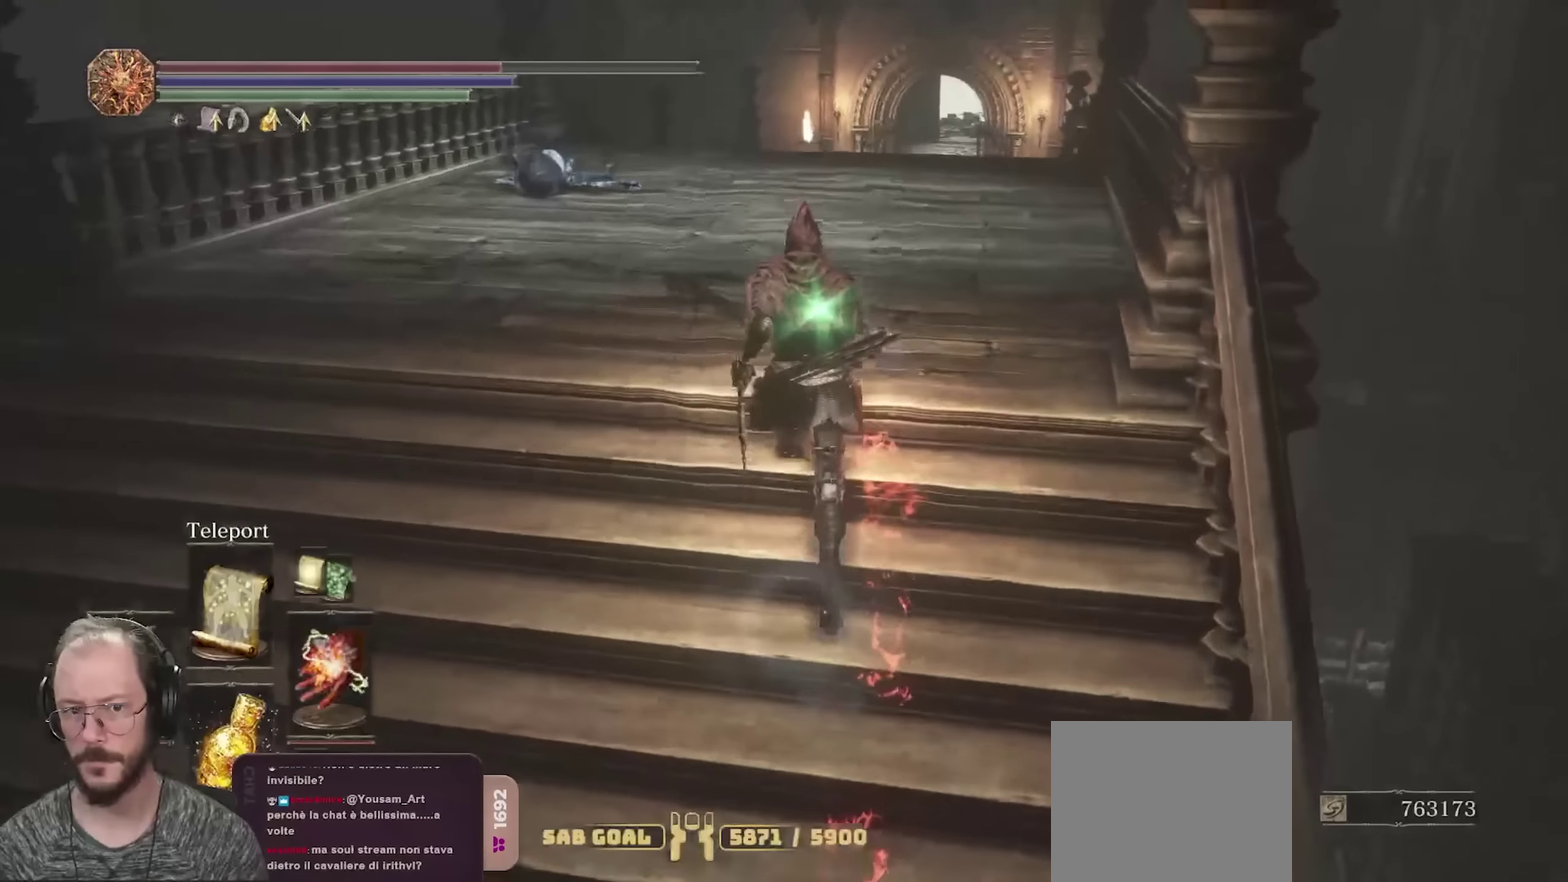
{"dt_ms": 250, "buttons": ["B"], "left_stick": "up", "right_stick": "down", "events": [[217, "right_stick", "down"]]}
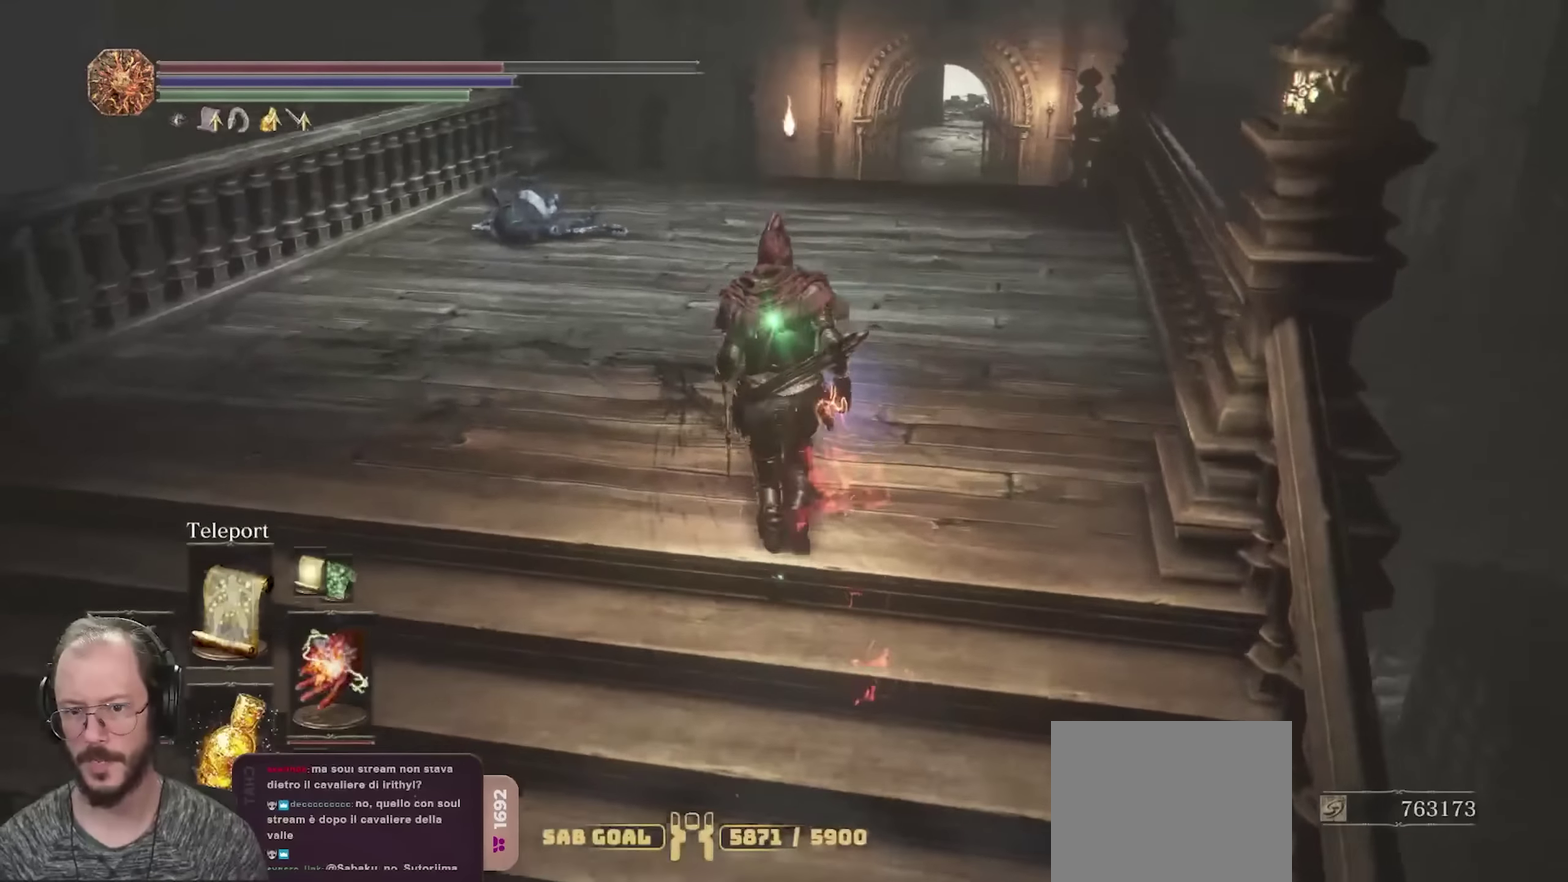
{"dt_ms": 450, "buttons": ["B"], "left_stick": "up", "right_stick": "center", "events": [[100, "right_stick", "center"]]}
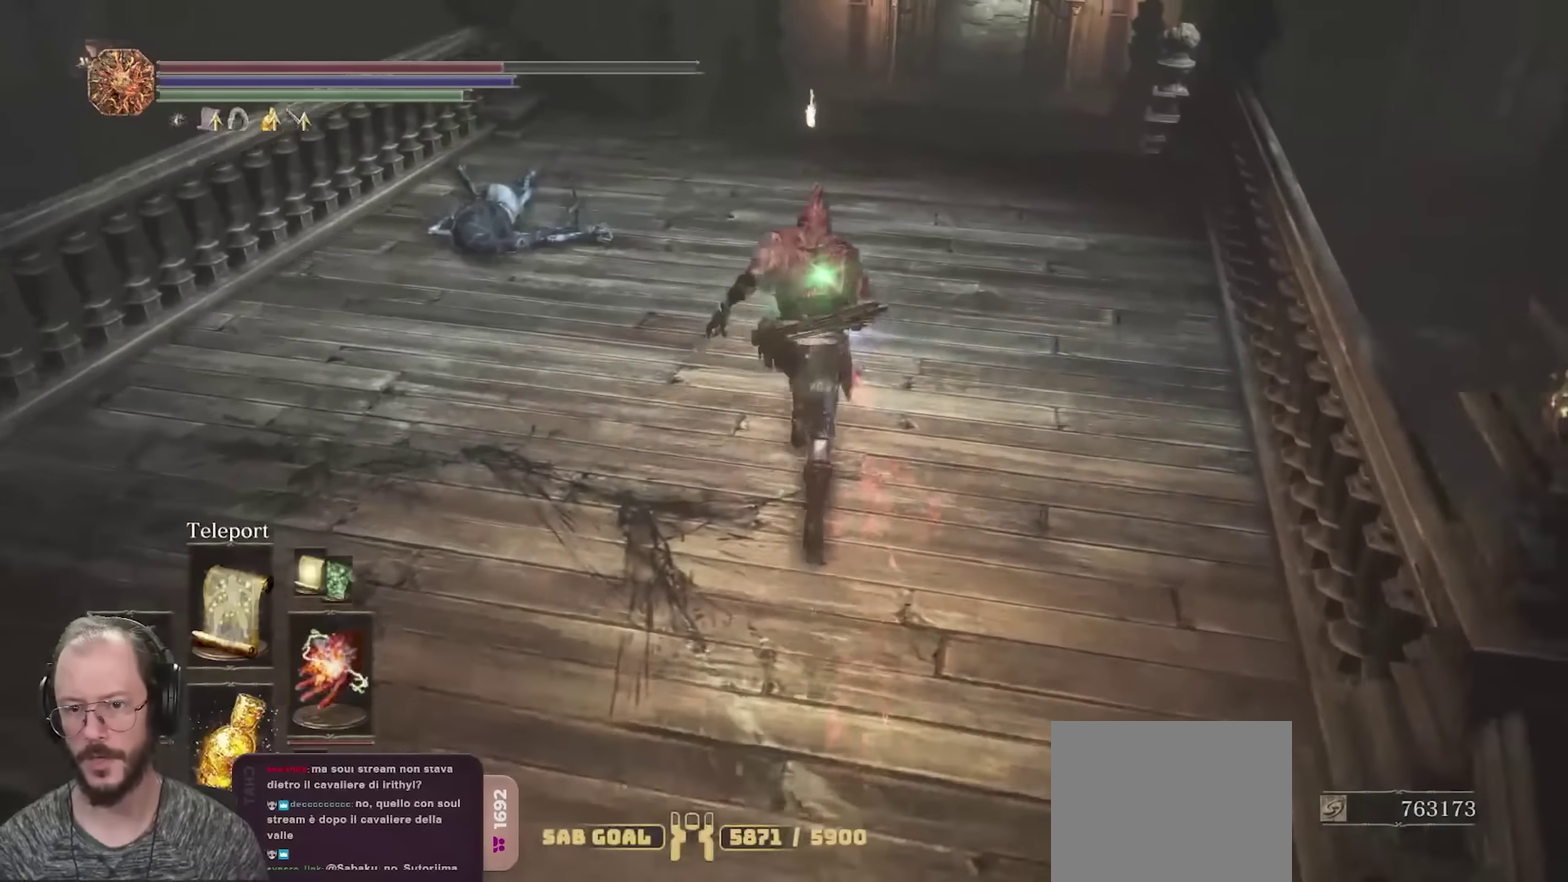
{"dt_ms": 800, "buttons": ["B"], "left_stick": "up", "right_stick": "center", "events": []}
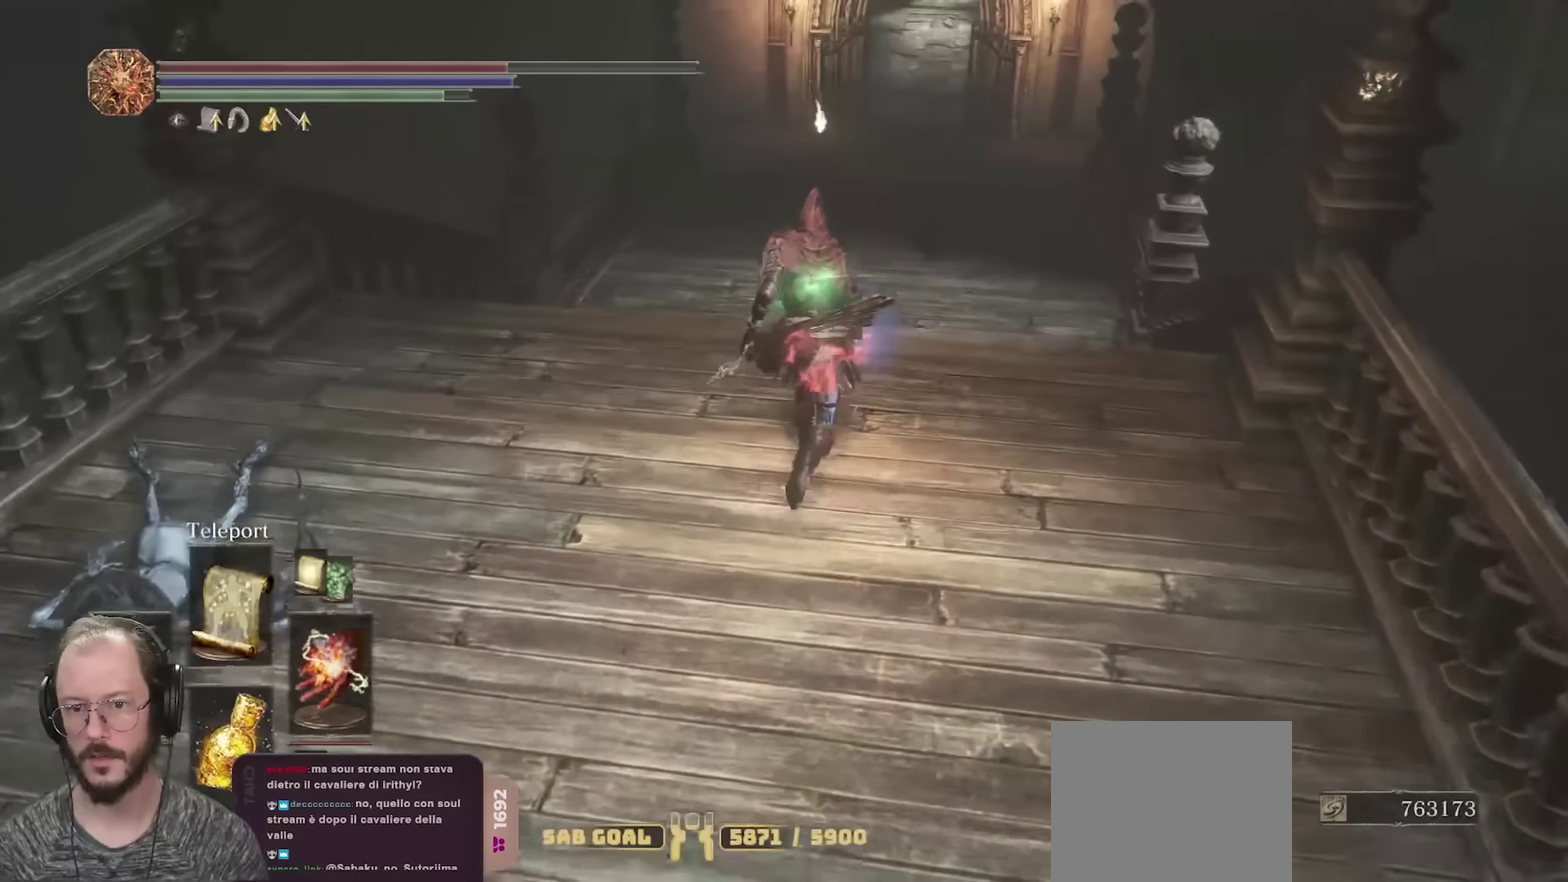
{"dt_ms": 250, "buttons": ["B"], "left_stick": "up", "right_stick": "center", "events": []}
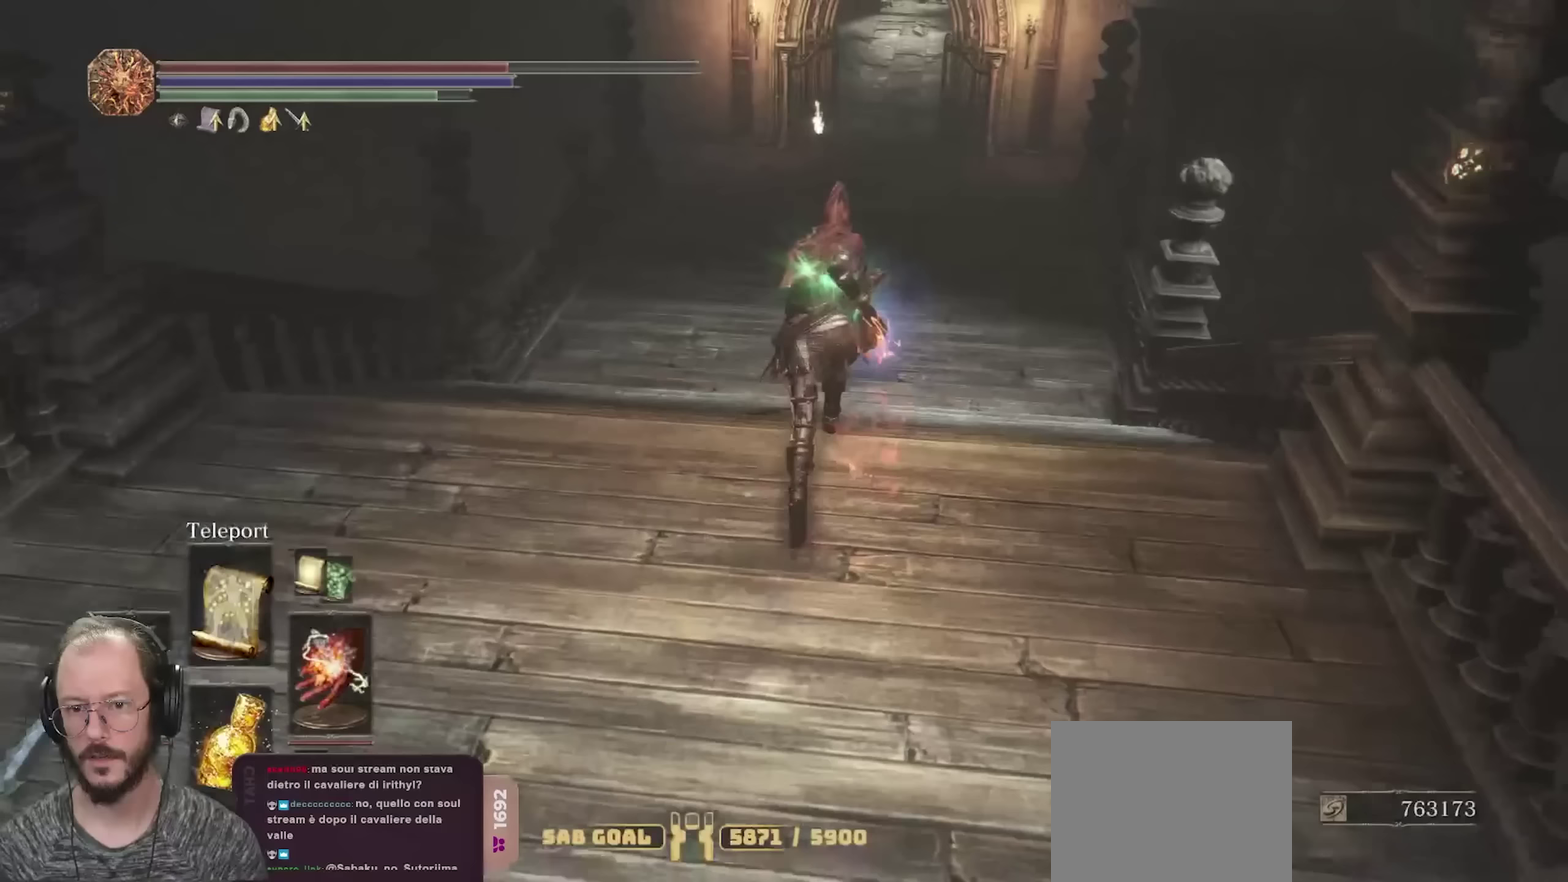
{"dt_ms": 750, "buttons": ["B"], "left_stick": "up", "right_stick": "center", "events": []}
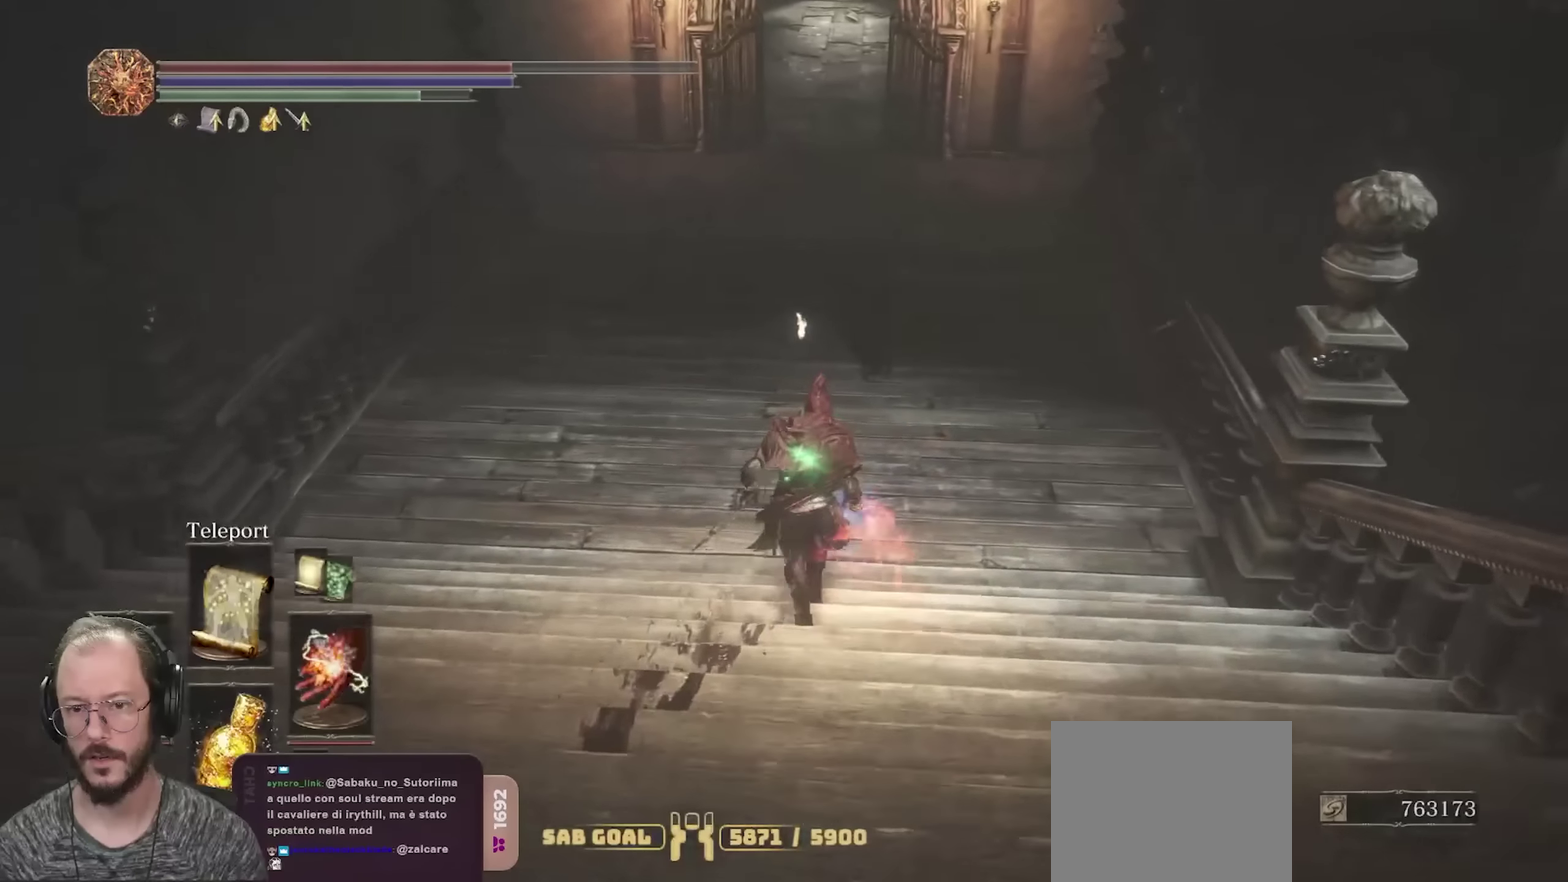
{"dt_ms": 250, "buttons": ["B"], "left_stick": "up", "right_stick": "center", "events": []}